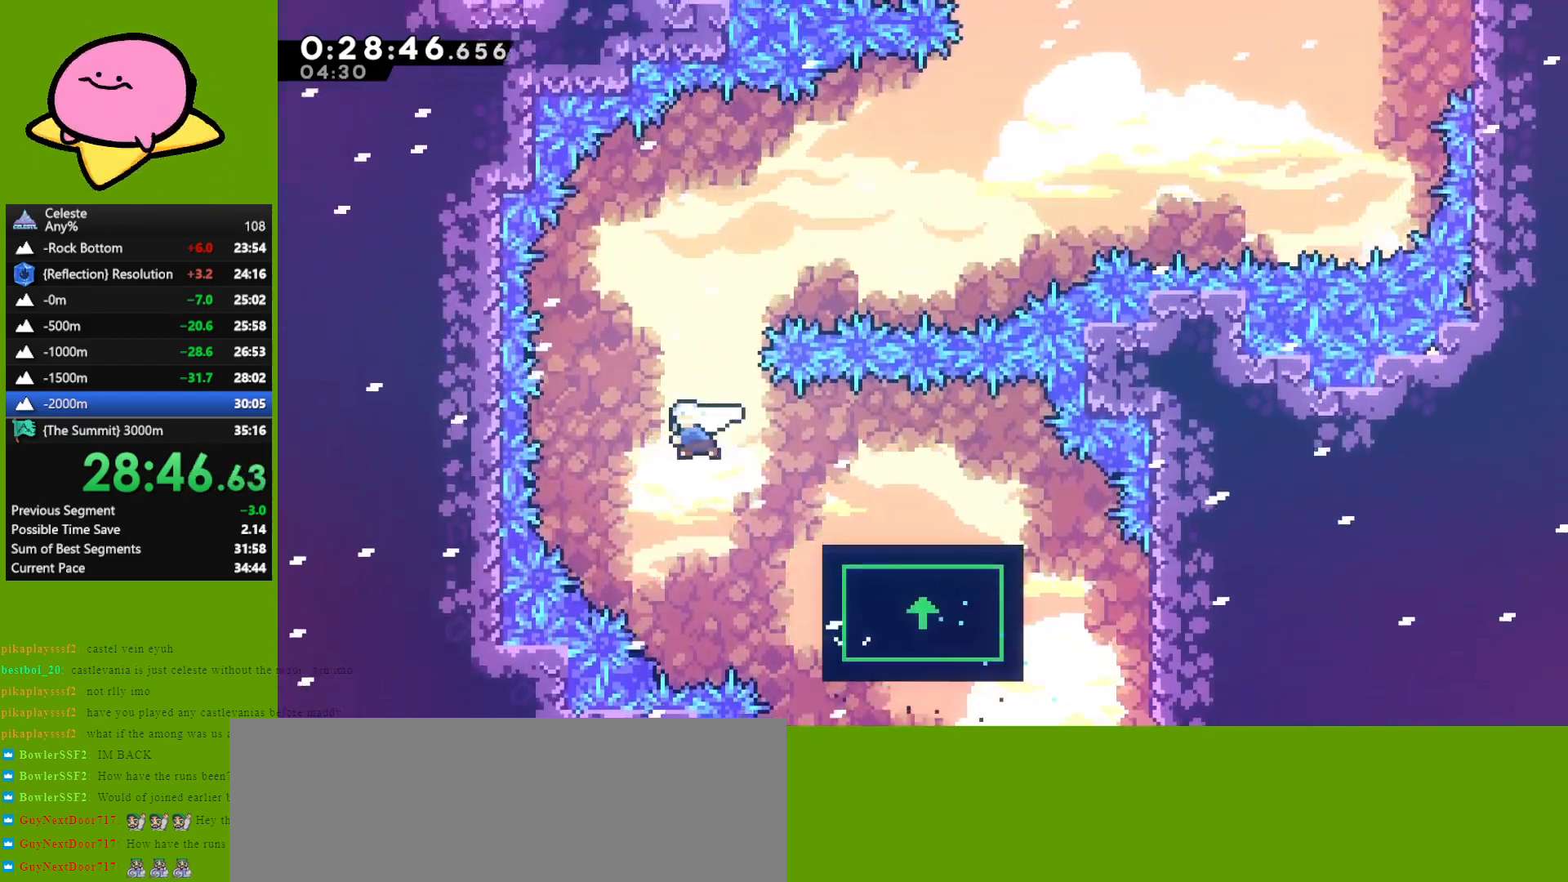
Gameplay with keyboard; each line is a JSON object with the keys held at the frame after it. "events" lists presses ("down") and releases ("up") of "dash", "demo", "down", "grab", "jump", "left", "right" and "up" between this image and that frame as [ms after this image, input, new state], when the widget could be followed in between. No other keys are recorded. Mouse input is not recorded. Key names are as the overlay labels them; some are game actions (e.g. jump) rather than physical keys. Not read: other_keys.
{"keys": [], "events": [[133, "dash", "up"], [217, "up", "up"]]}
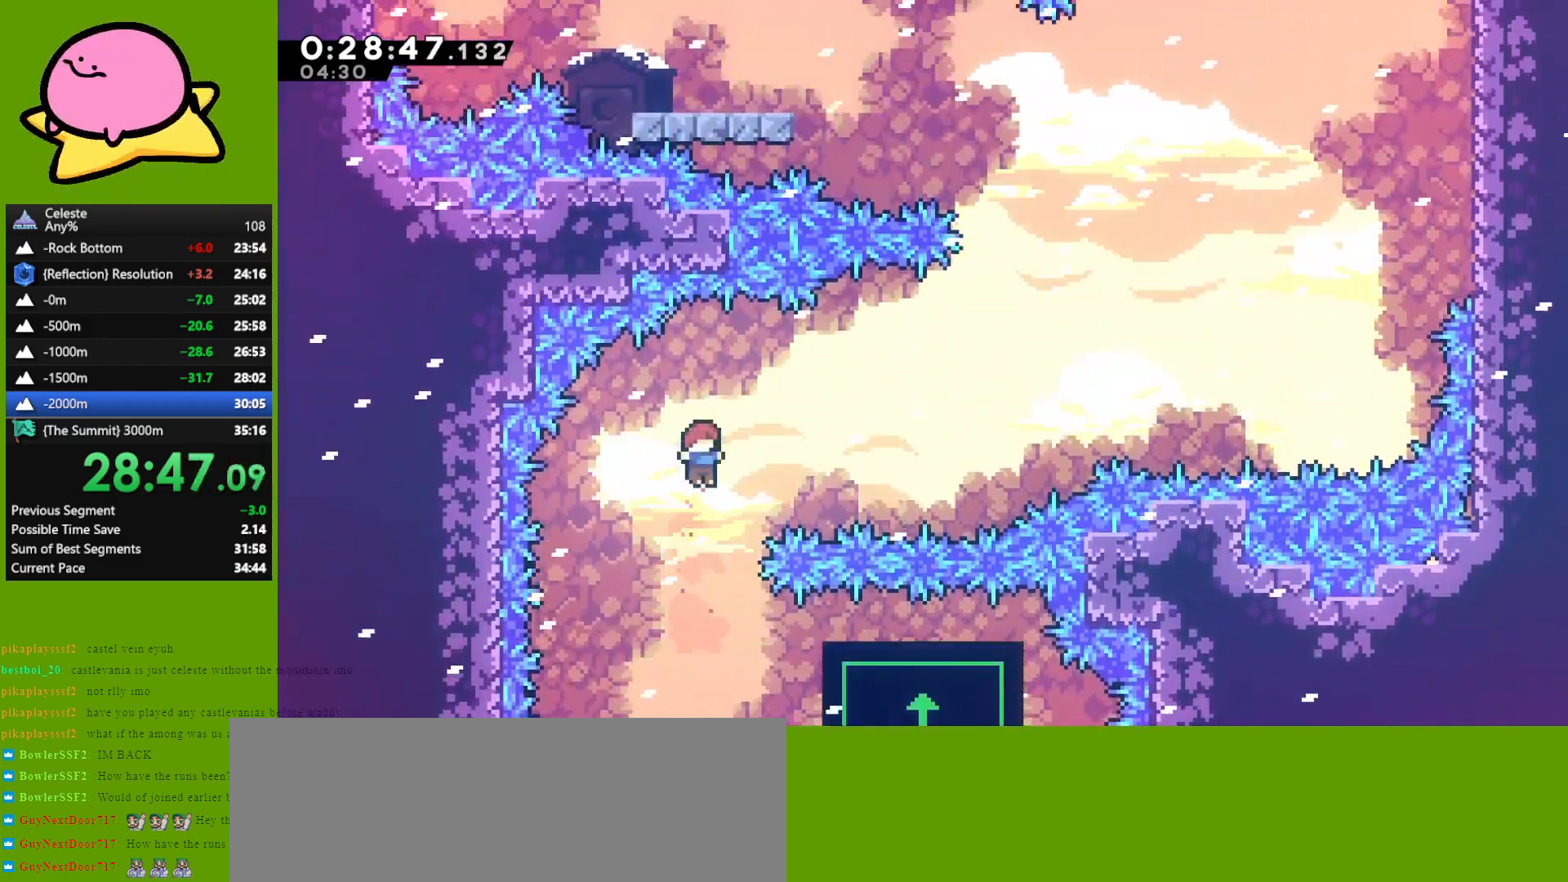
{"keys": ["right"], "events": [[17, "right", "down"], [17, "up", "down"], [50, "dash", "down"], [150, "dash", "up"], [333, "up", "up"]]}
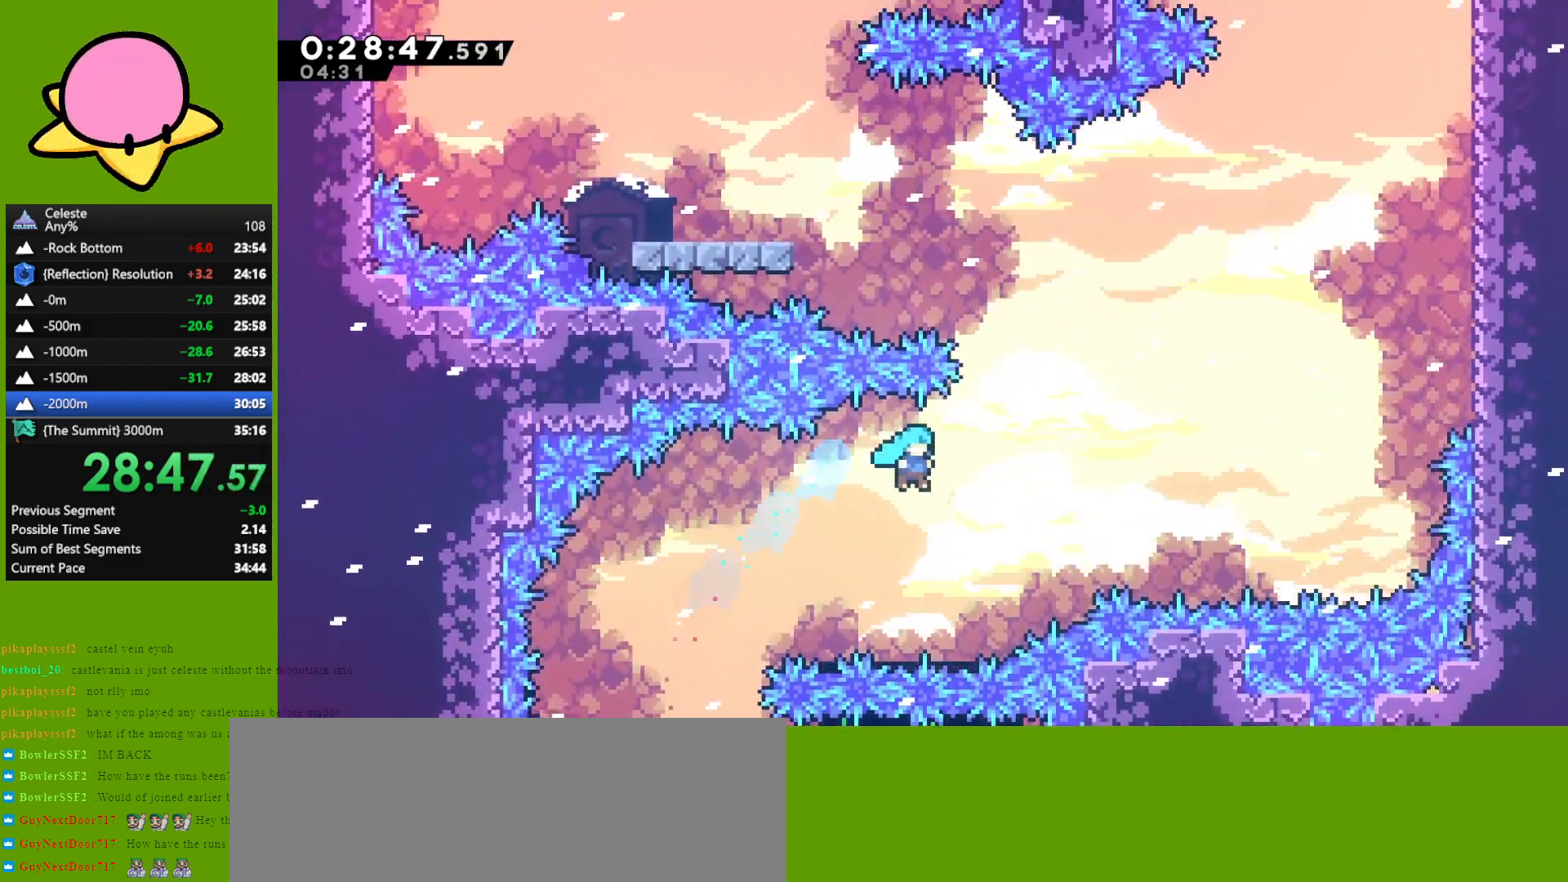
{"keys": ["jump", "right"], "events": [[17, "right", "up"], [300, "right", "down"], [400, "jump", "down"]]}
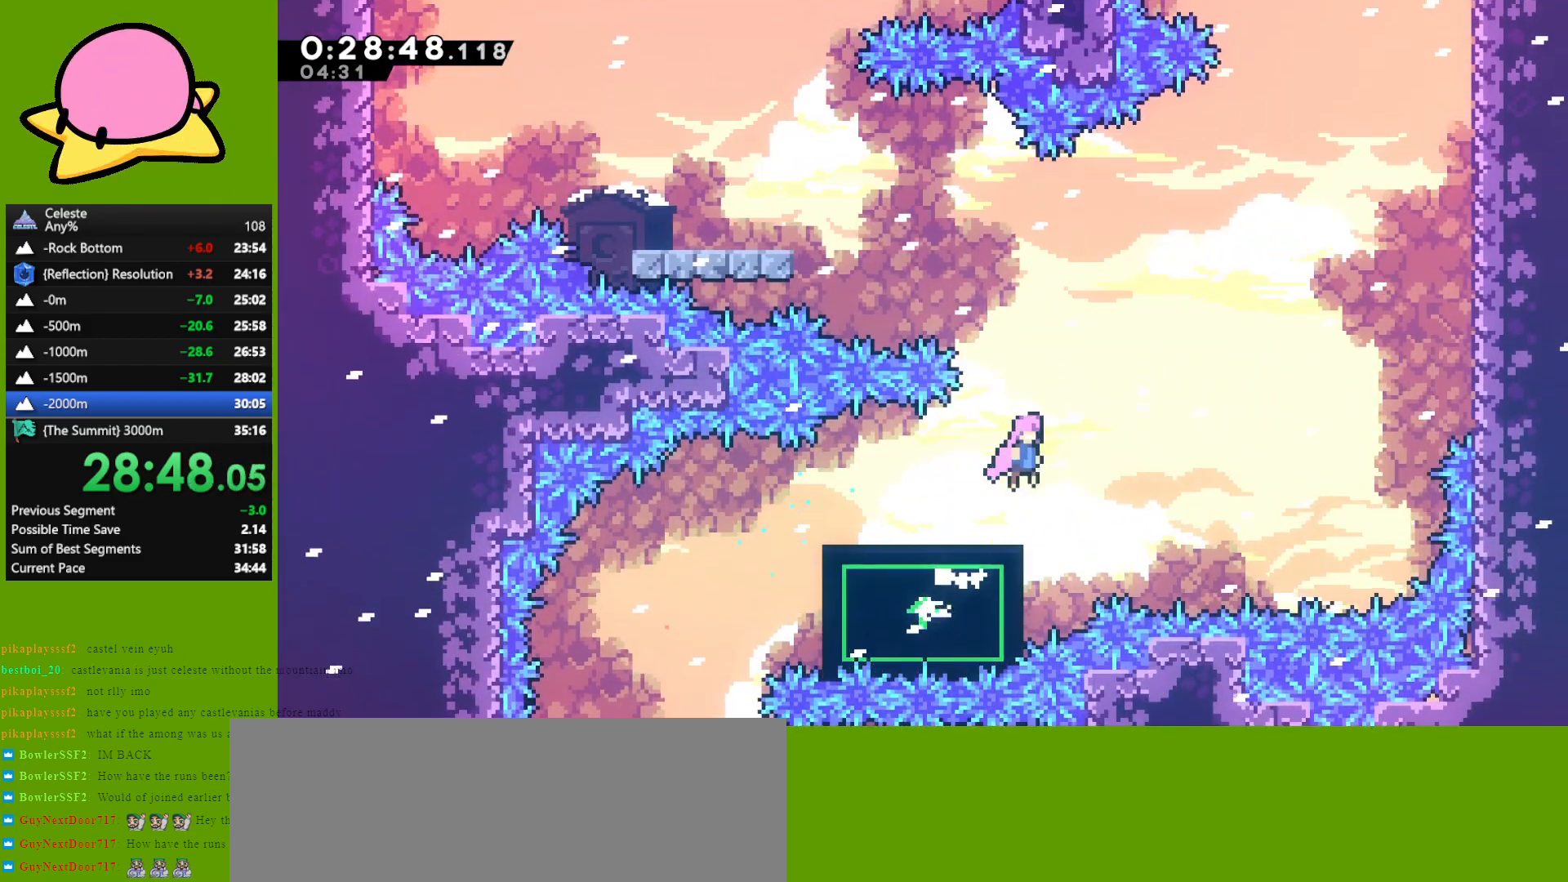
{"keys": ["dash", "left", "up"], "events": [[133, "jump", "up"], [133, "left", "down"], [133, "right", "up"], [133, "up", "down"], [183, "dash", "down"], [317, "dash", "up"], [450, "dash", "down"]]}
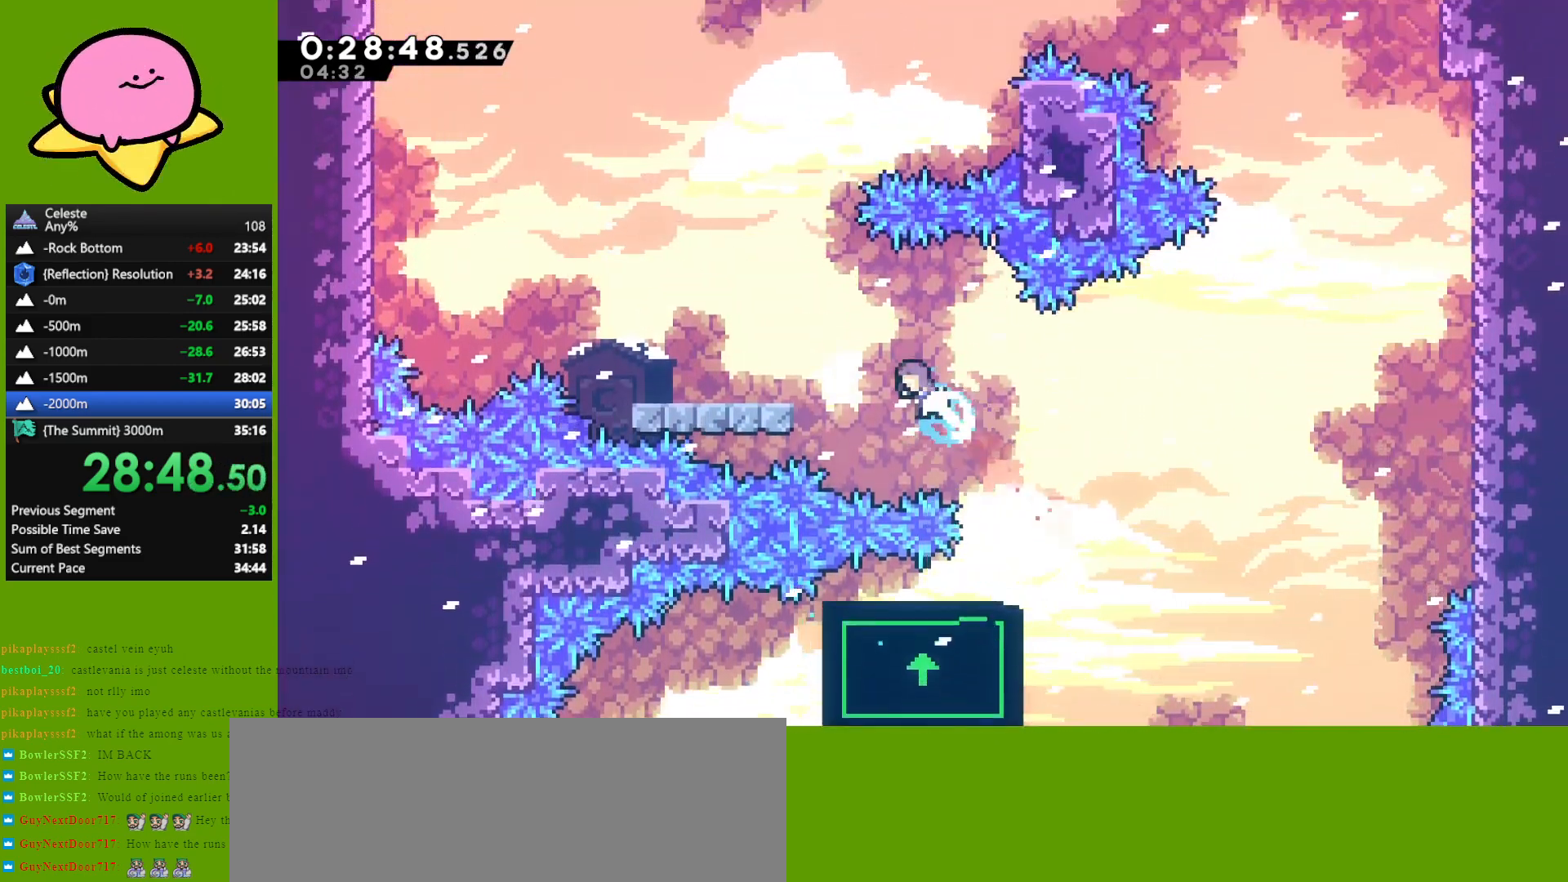
{"keys": ["up"], "events": [[50, "dash", "up"], [483, "left", "up"]]}
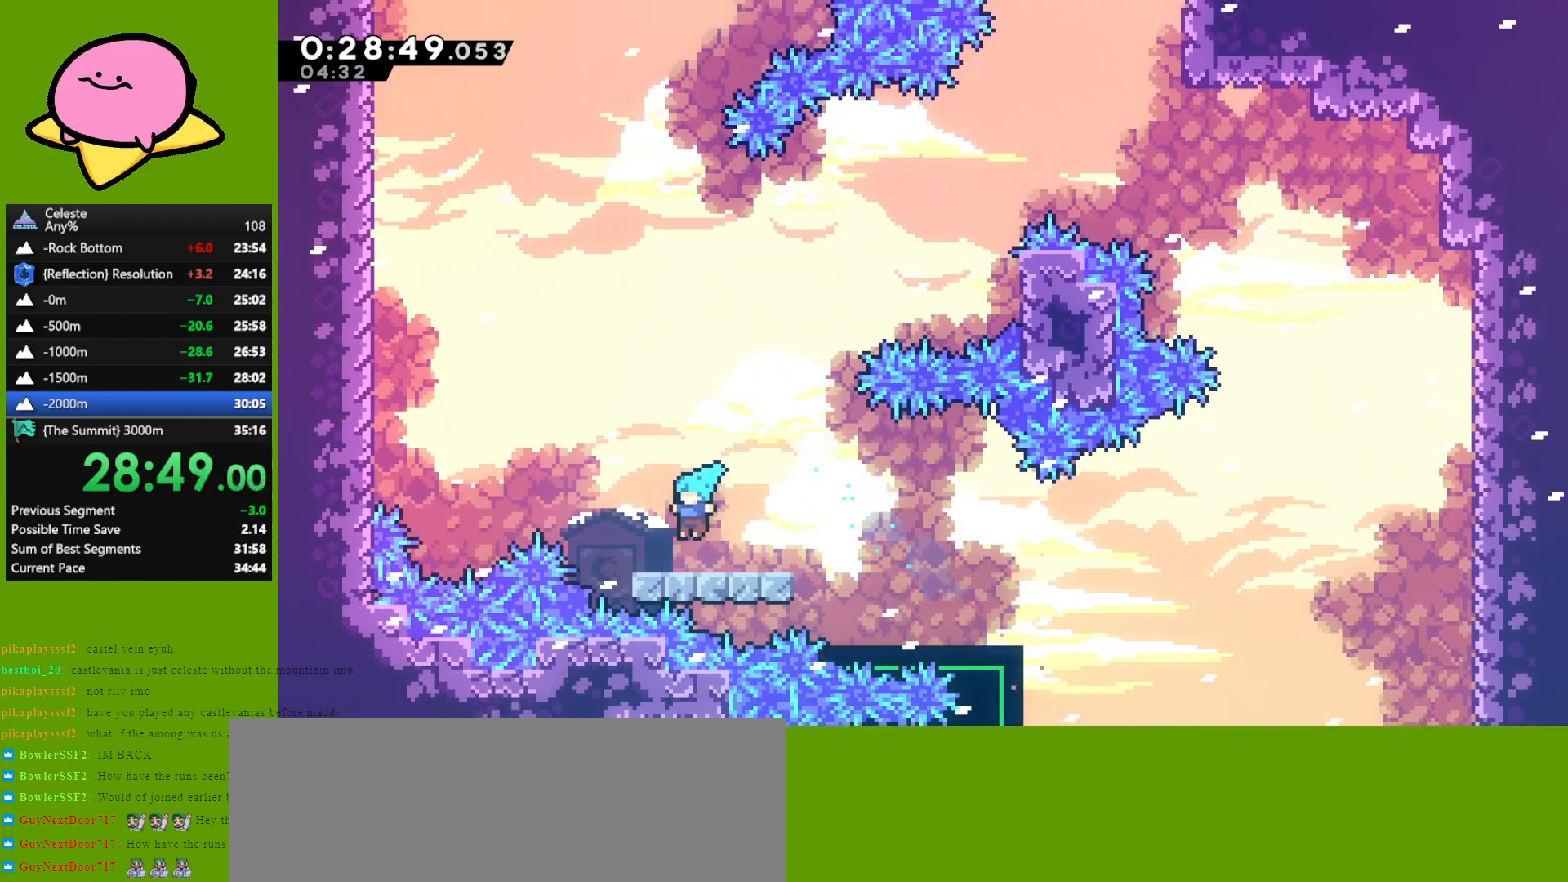
{"keys": ["up"], "events": [[117, "jump", "down"], [267, "dash", "down"], [267, "jump", "up"], [400, "dash", "up"]]}
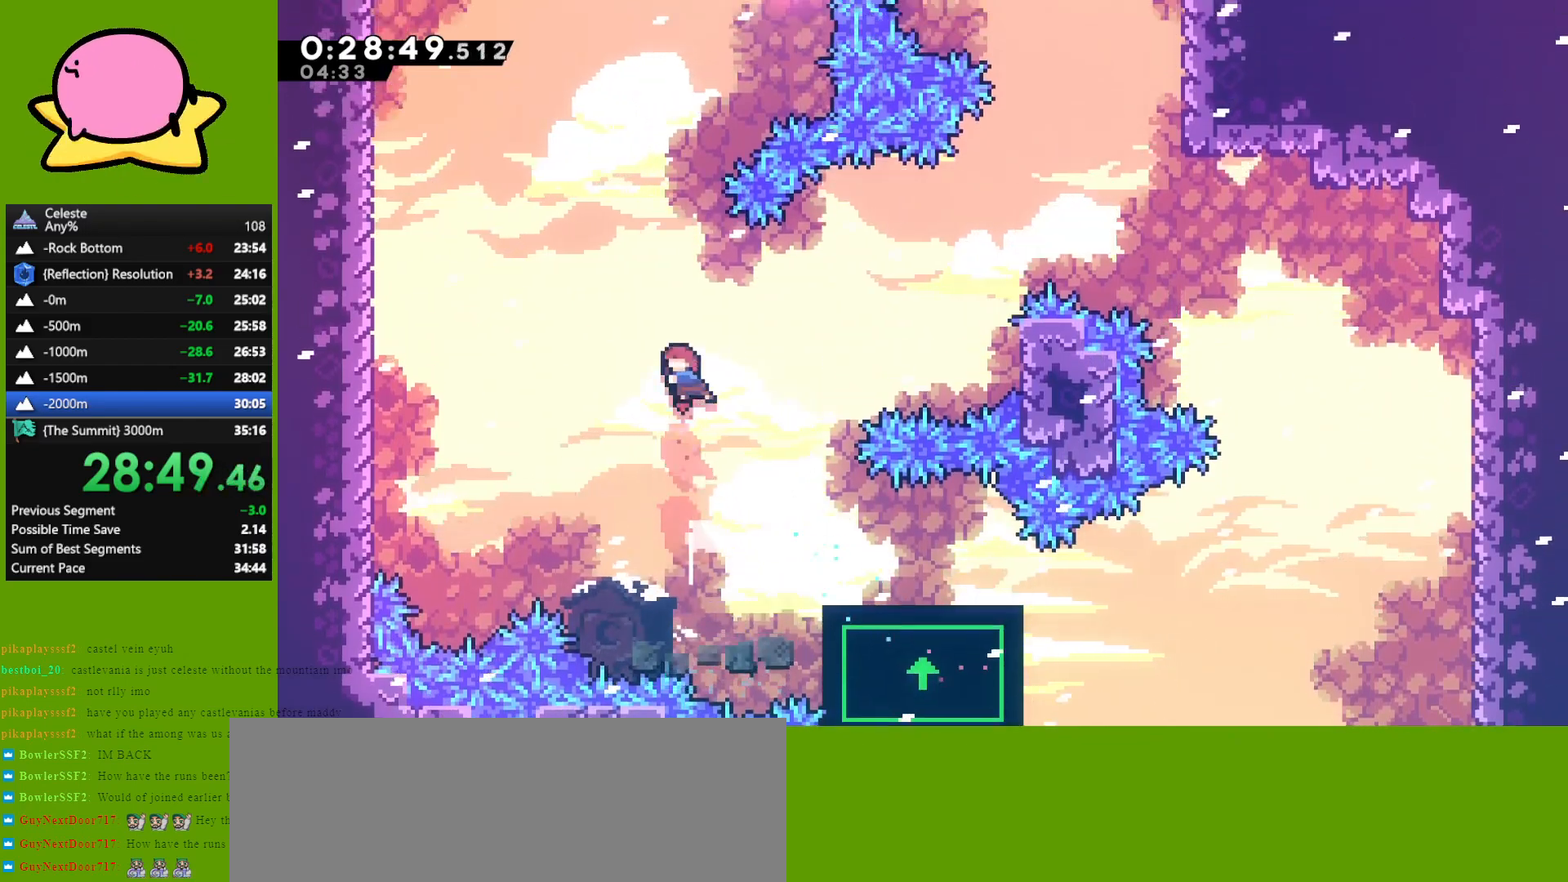
{"keys": ["dash", "grab", "right", "up"], "events": [[33, "up", "up"], [283, "up", "down"], [333, "right", "down"], [417, "dash", "down"], [500, "grab", "down"]]}
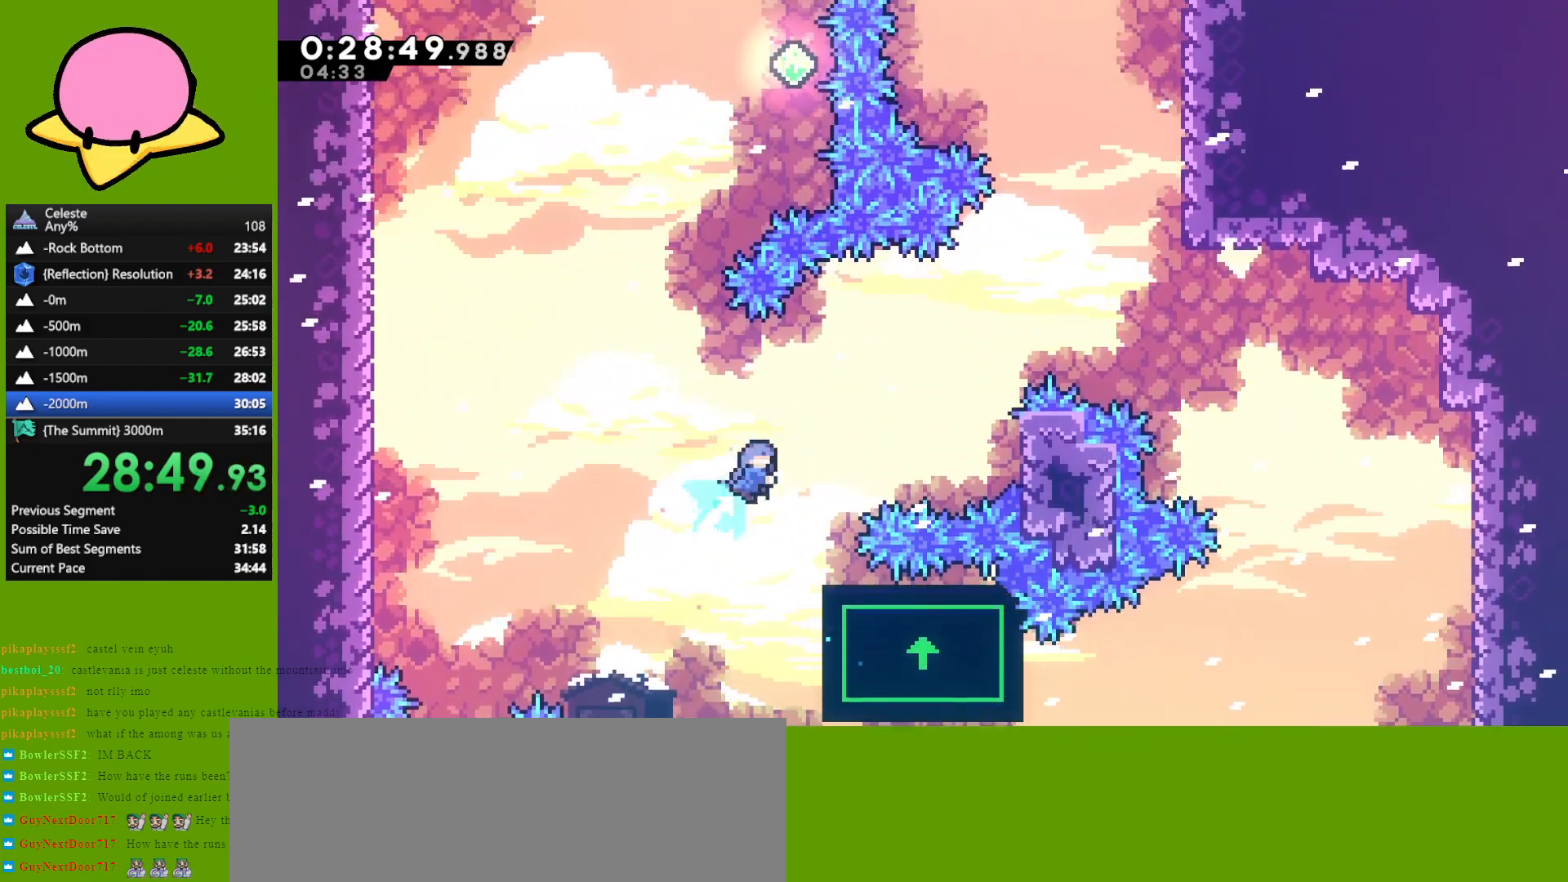
{"keys": [], "events": [[150, "dash", "up"], [283, "grab", "up"], [333, "right", "up"], [383, "up", "up"]]}
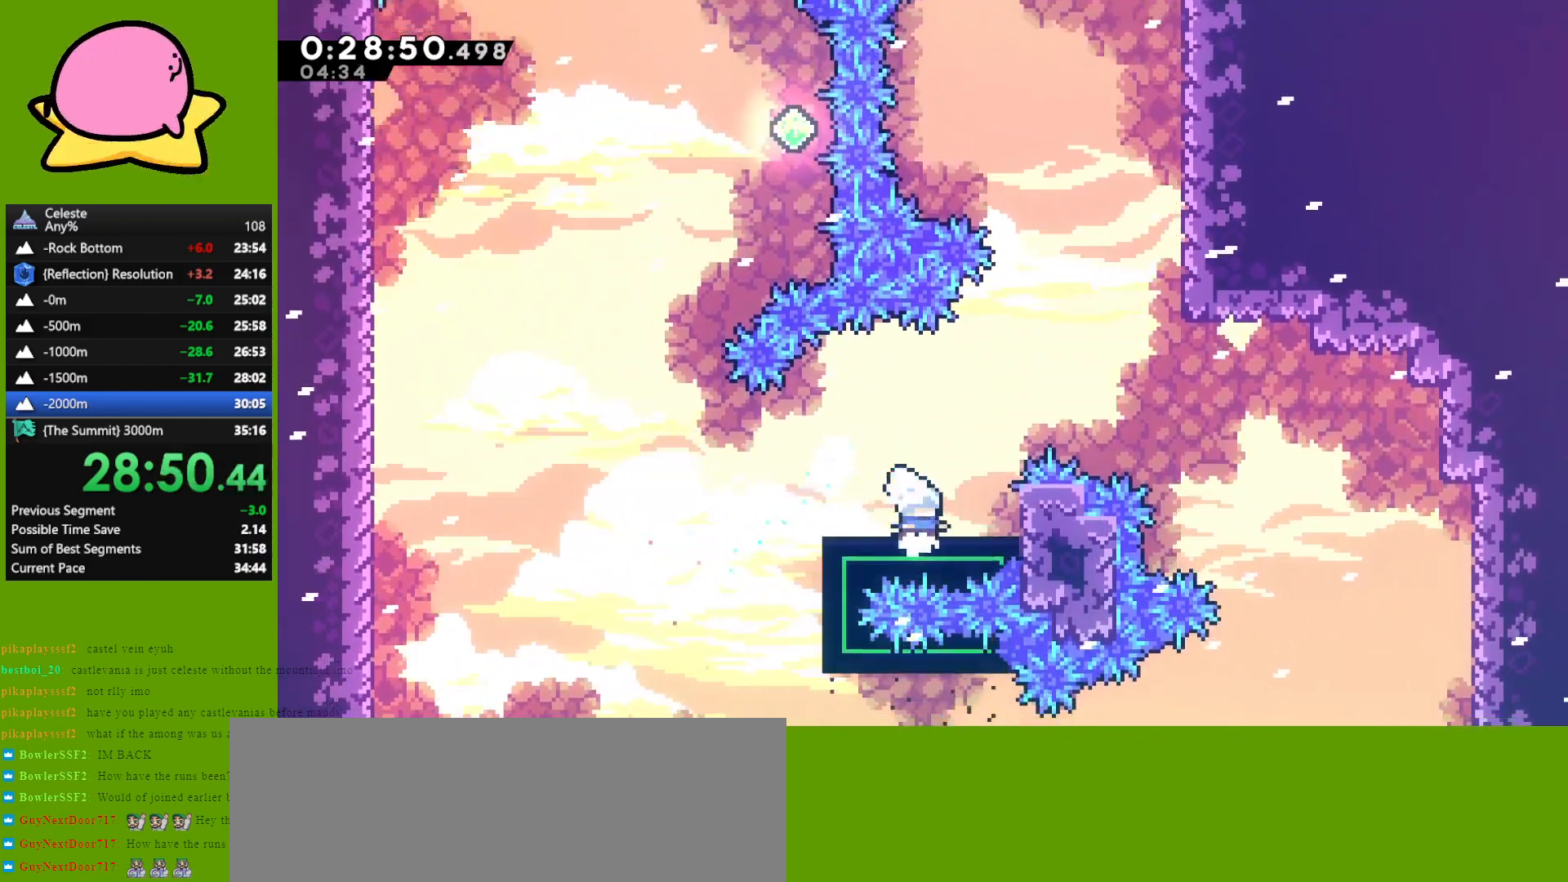
{"keys": [], "events": [[250, "right", "down"], [450, "right", "up"]]}
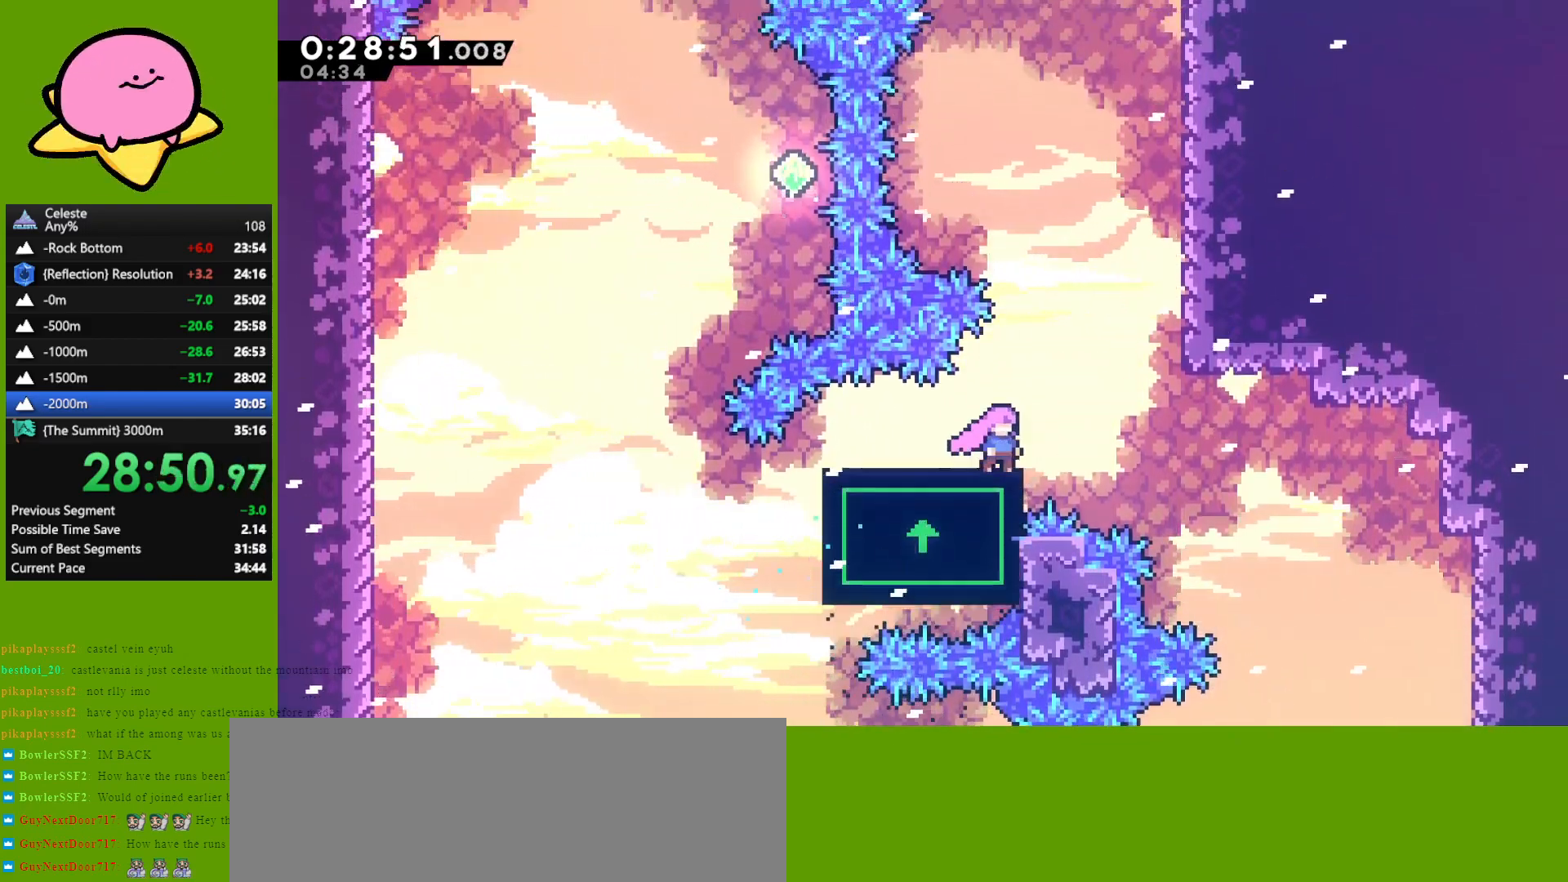
{"keys": [], "events": []}
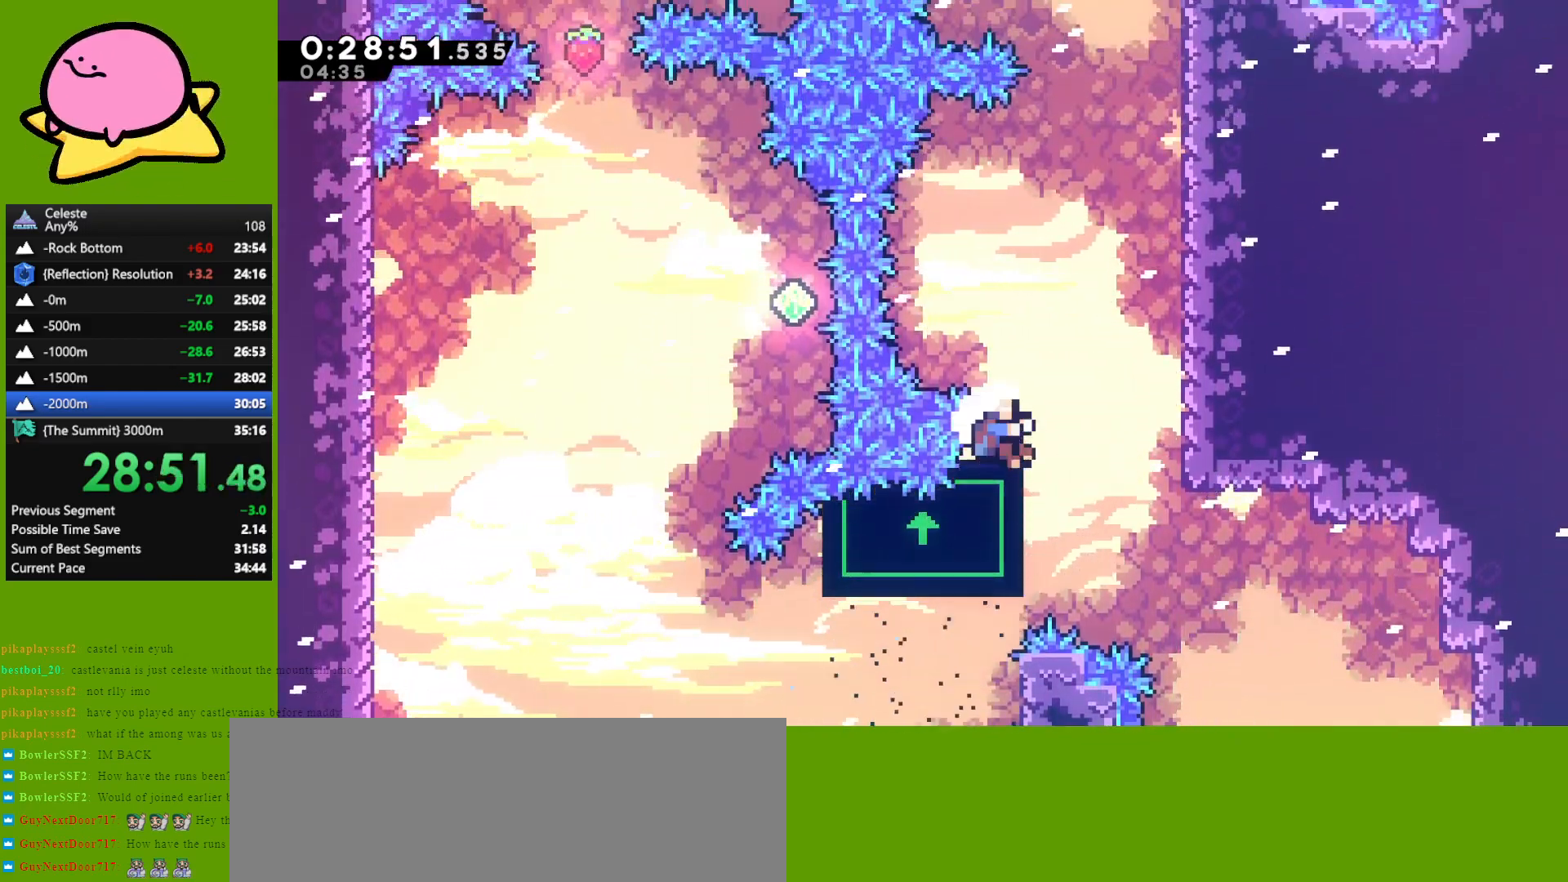
{"keys": ["jump"], "events": [[333, "jump", "down"], [383, "jump", "up"], [467, "jump", "down"]]}
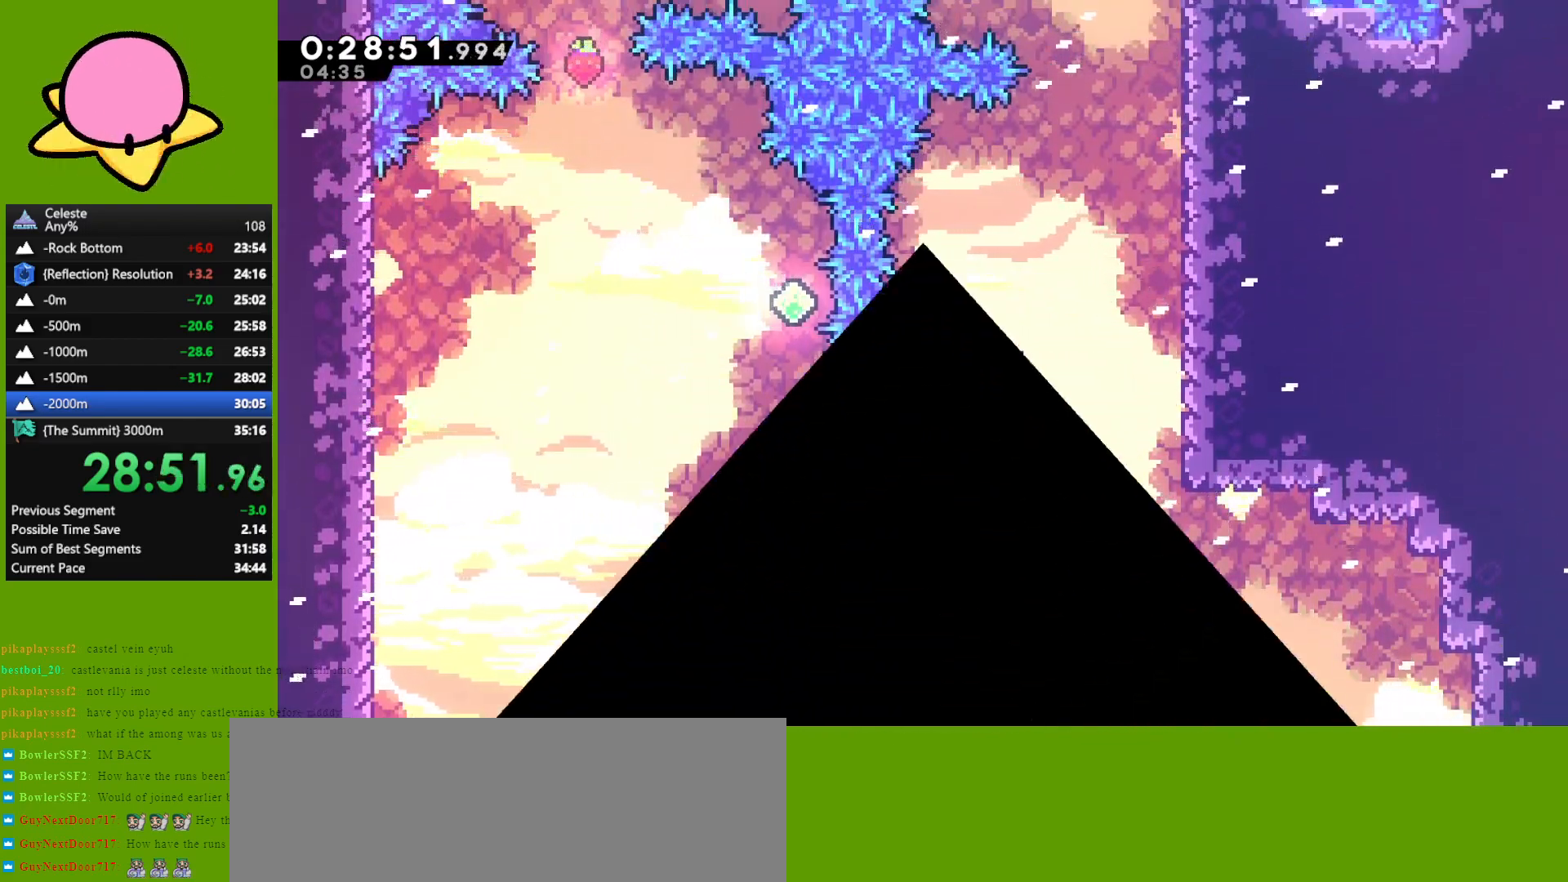
{"keys": [], "events": [[17, "jump", "up"], [117, "jump", "down"], [167, "jump", "up"], [250, "jump", "down"], [350, "jump", "up"]]}
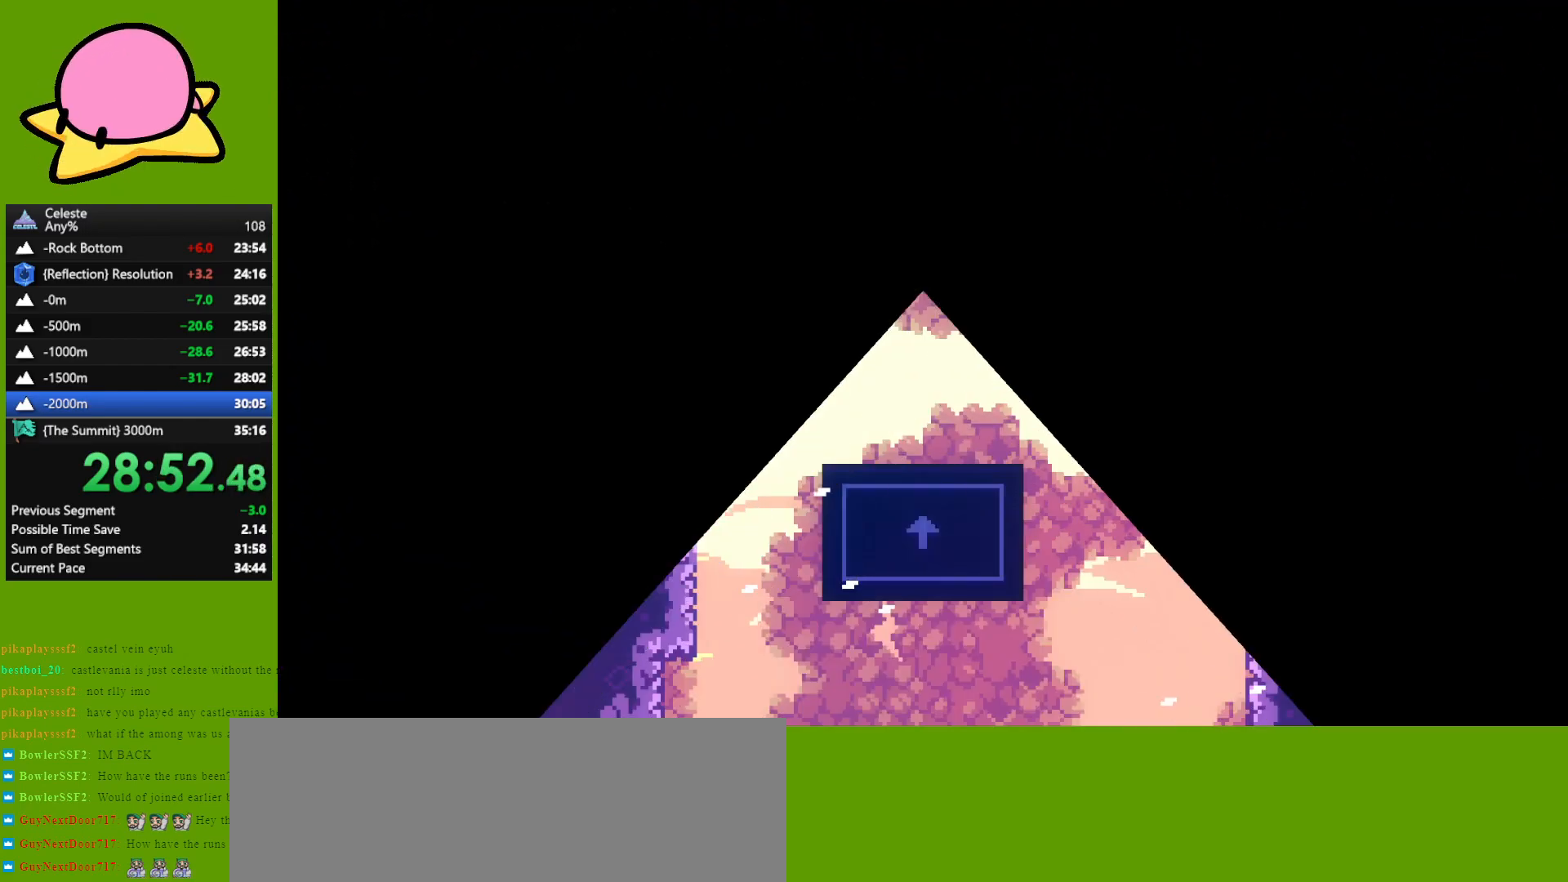
{"keys": ["dash", "right"], "events": [[417, "right", "down"], [500, "dash", "down"]]}
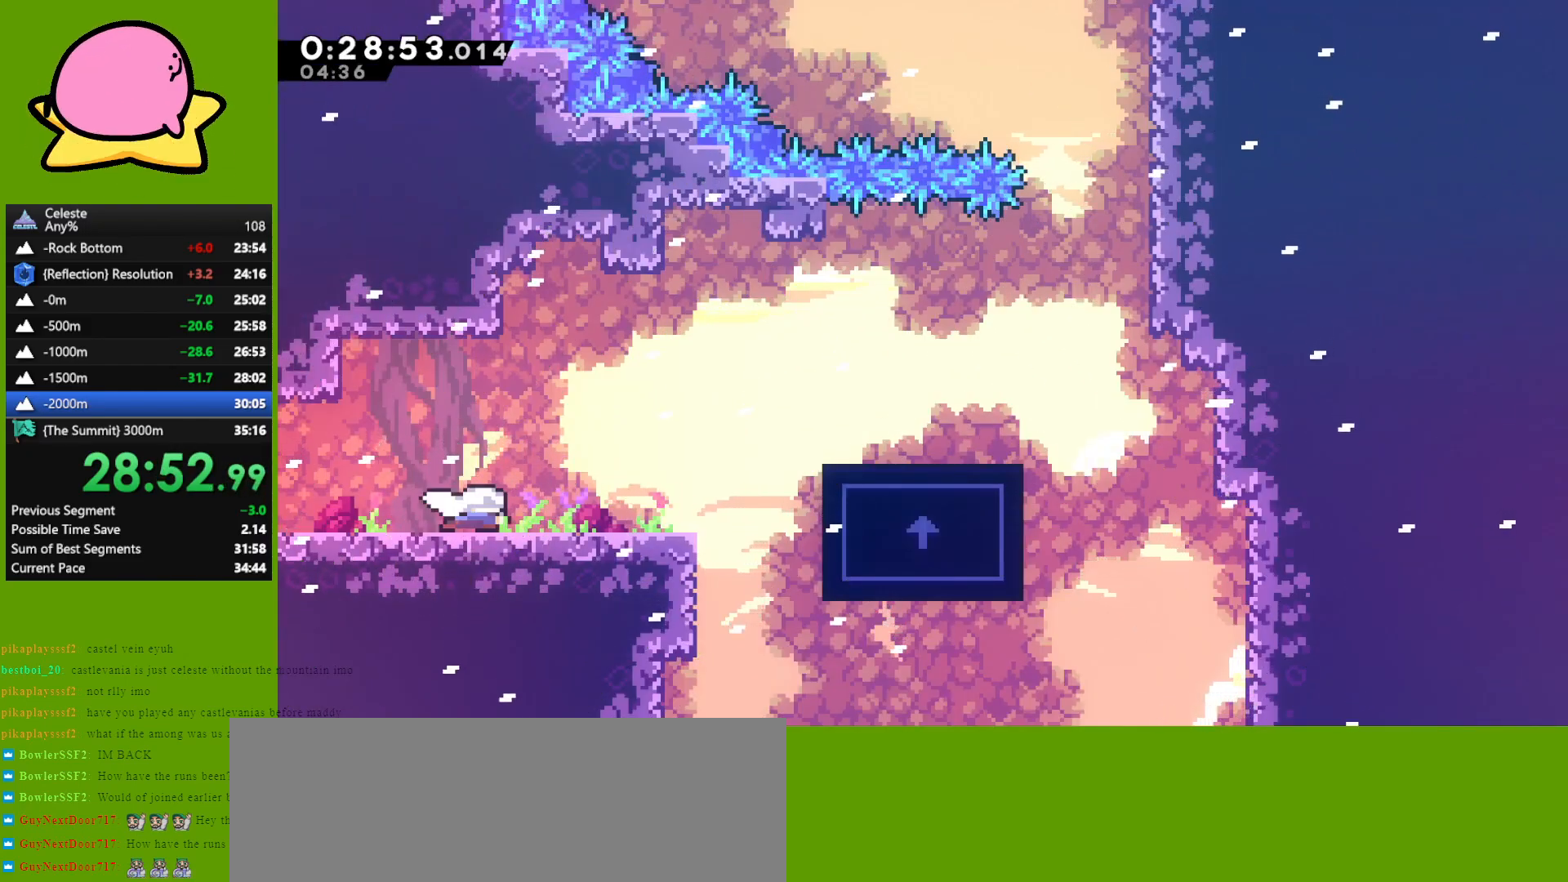
{"keys": [], "events": [[100, "dash", "up"], [200, "jump", "down"], [383, "jump", "up"], [433, "right", "up"]]}
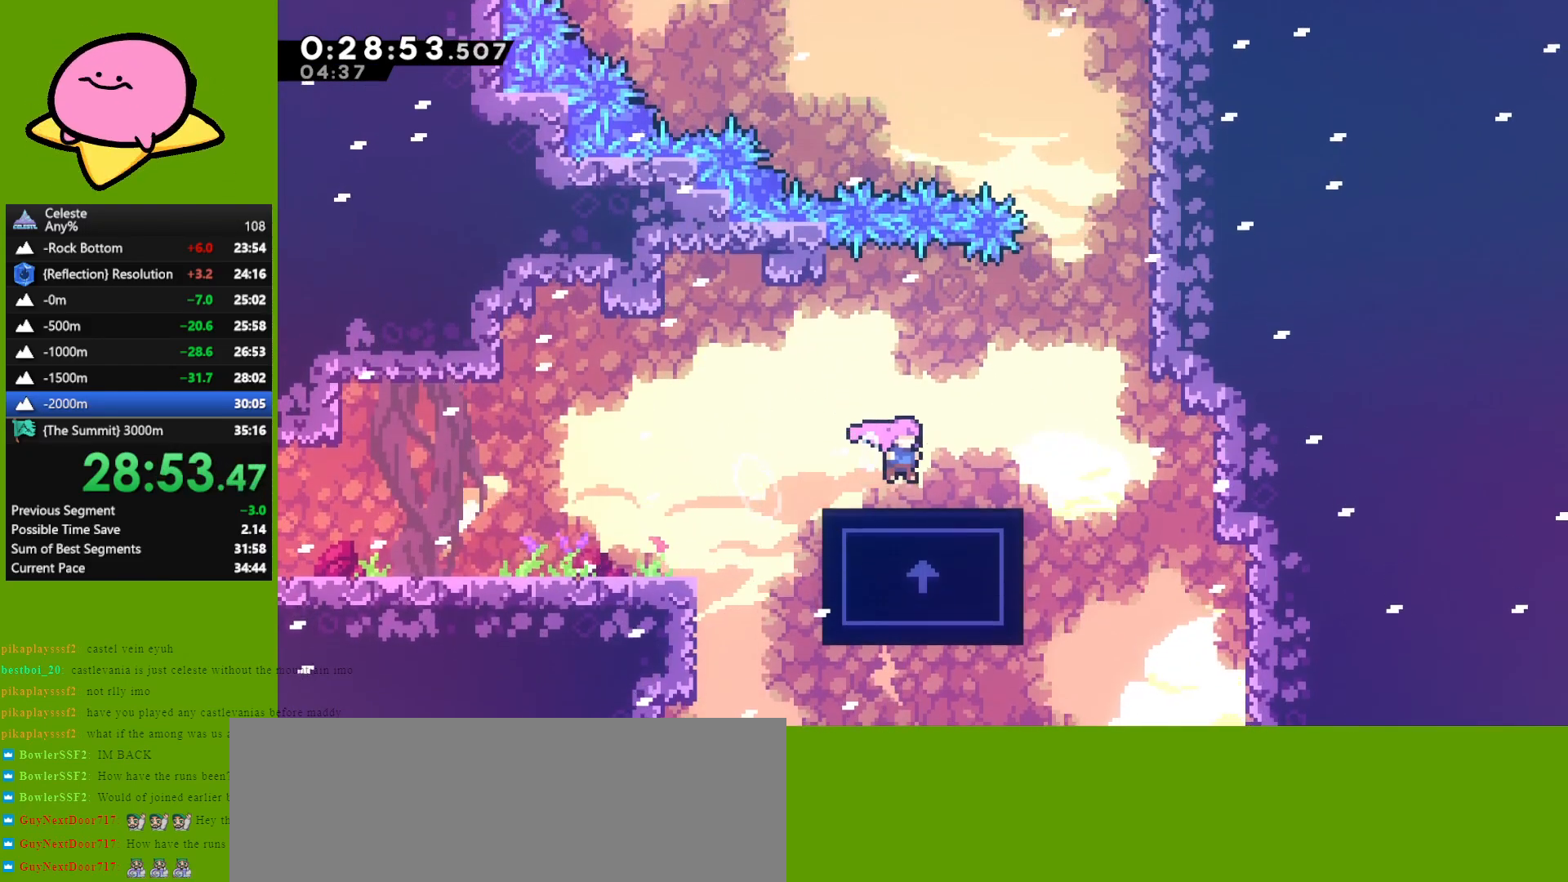
{"keys": ["grab", "right", "up"], "events": [[17, "right", "down"], [167, "jump", "down"], [250, "up", "down"], [350, "dash", "down"], [350, "jump", "up"], [450, "grab", "down"], [500, "dash", "up"]]}
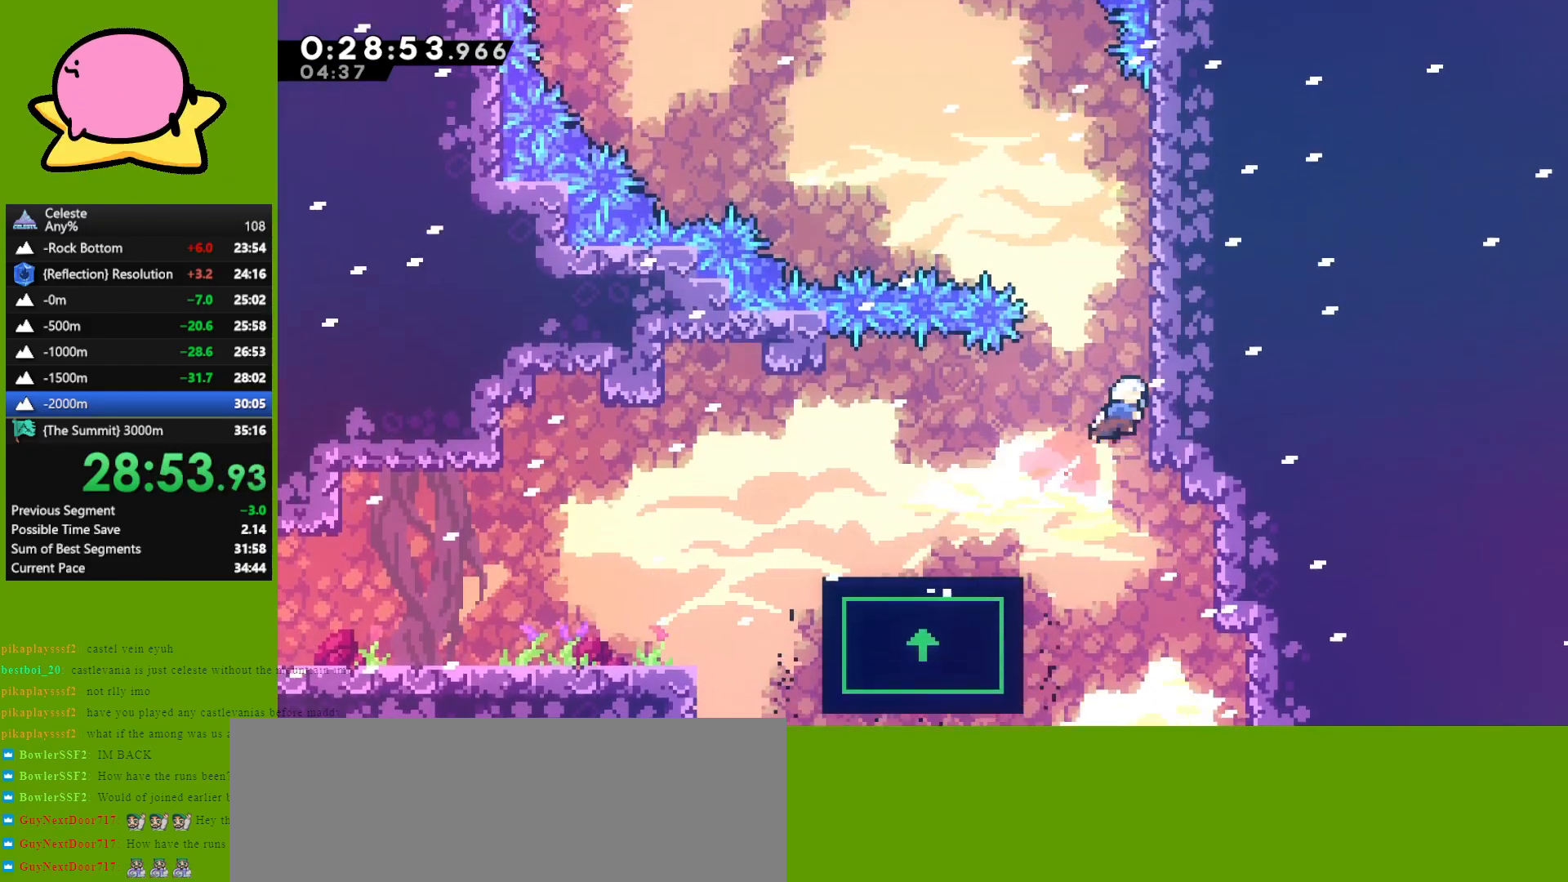
{"keys": ["grab"], "events": [[83, "jump", "down"], [267, "jump", "up"], [367, "right", "up"], [417, "up", "up"]]}
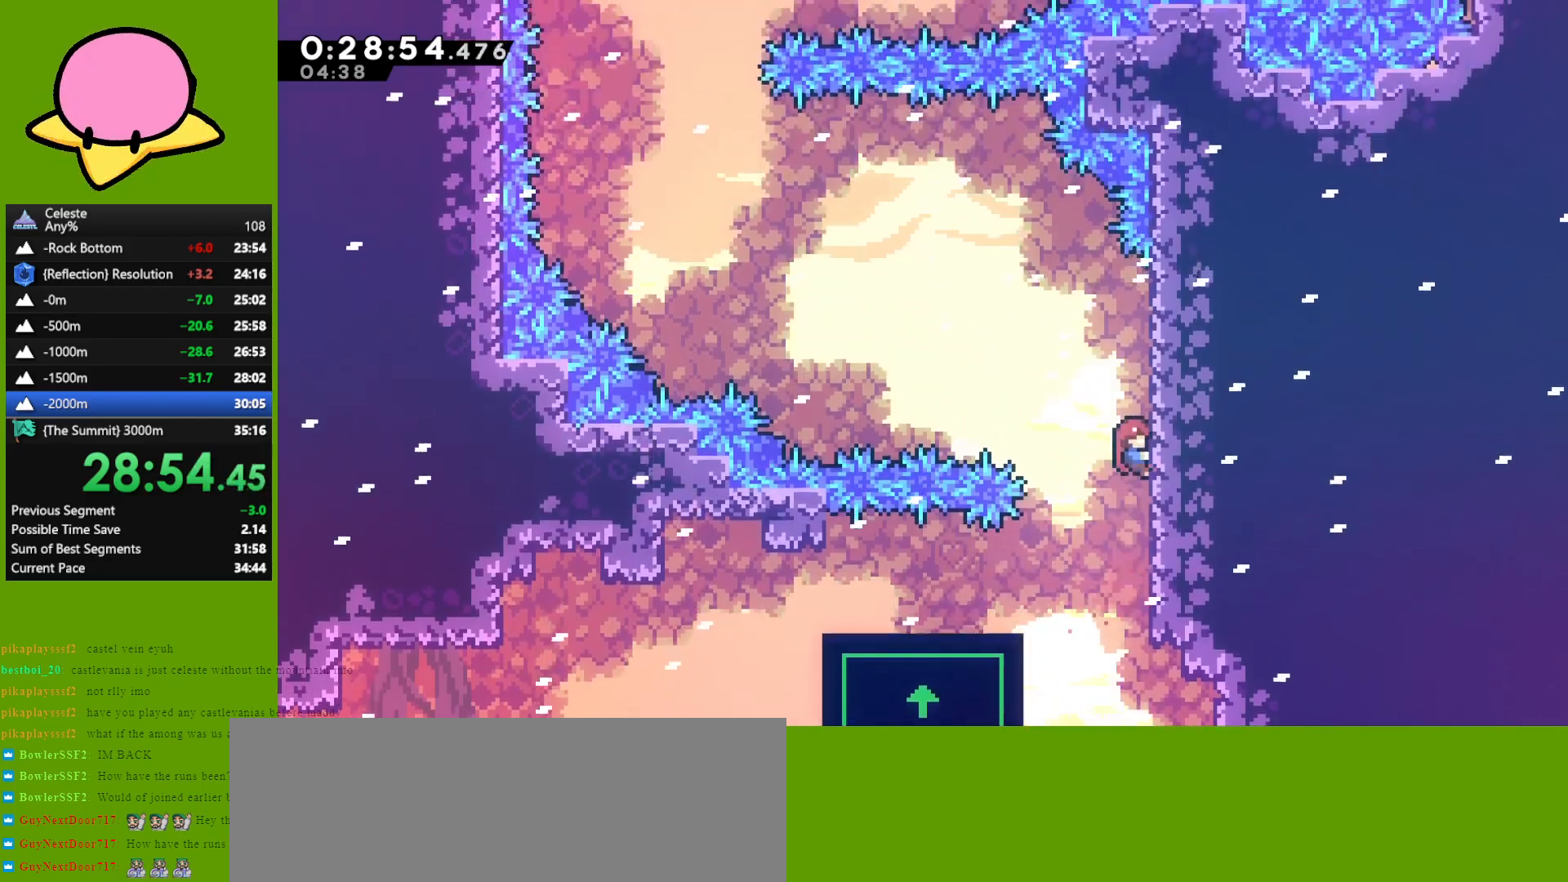
{"keys": ["dash", "grab", "left", "up"], "events": [[233, "jump", "down"], [283, "left", "down"], [283, "up", "down"], [433, "dash", "down"], [433, "jump", "up"]]}
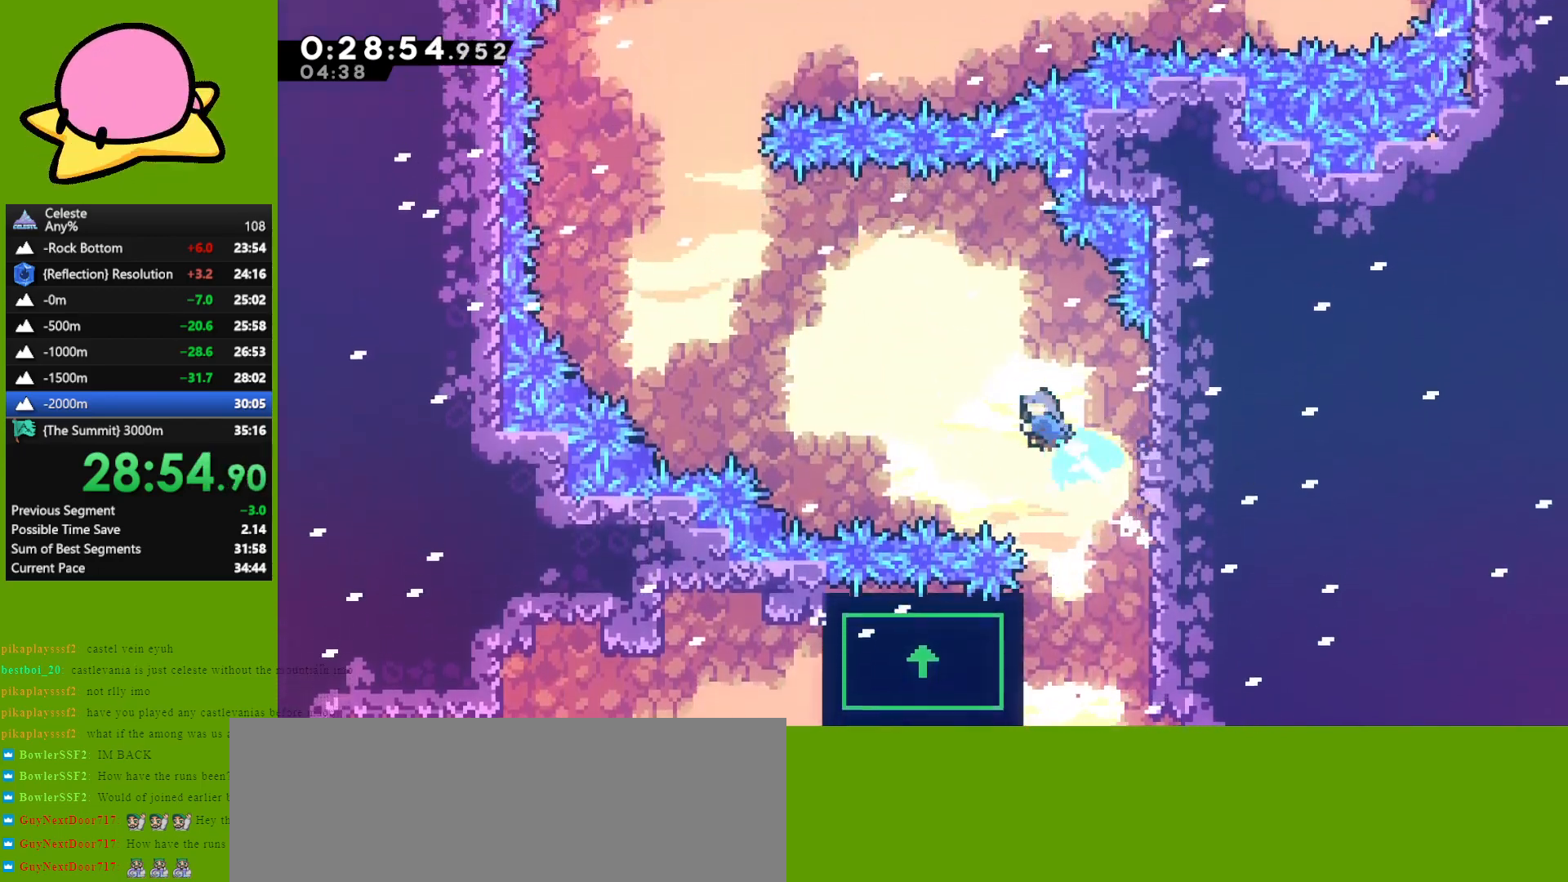
{"keys": [], "events": [[67, "dash", "up"], [67, "grab", "up"], [167, "up", "up"], [300, "left", "up"]]}
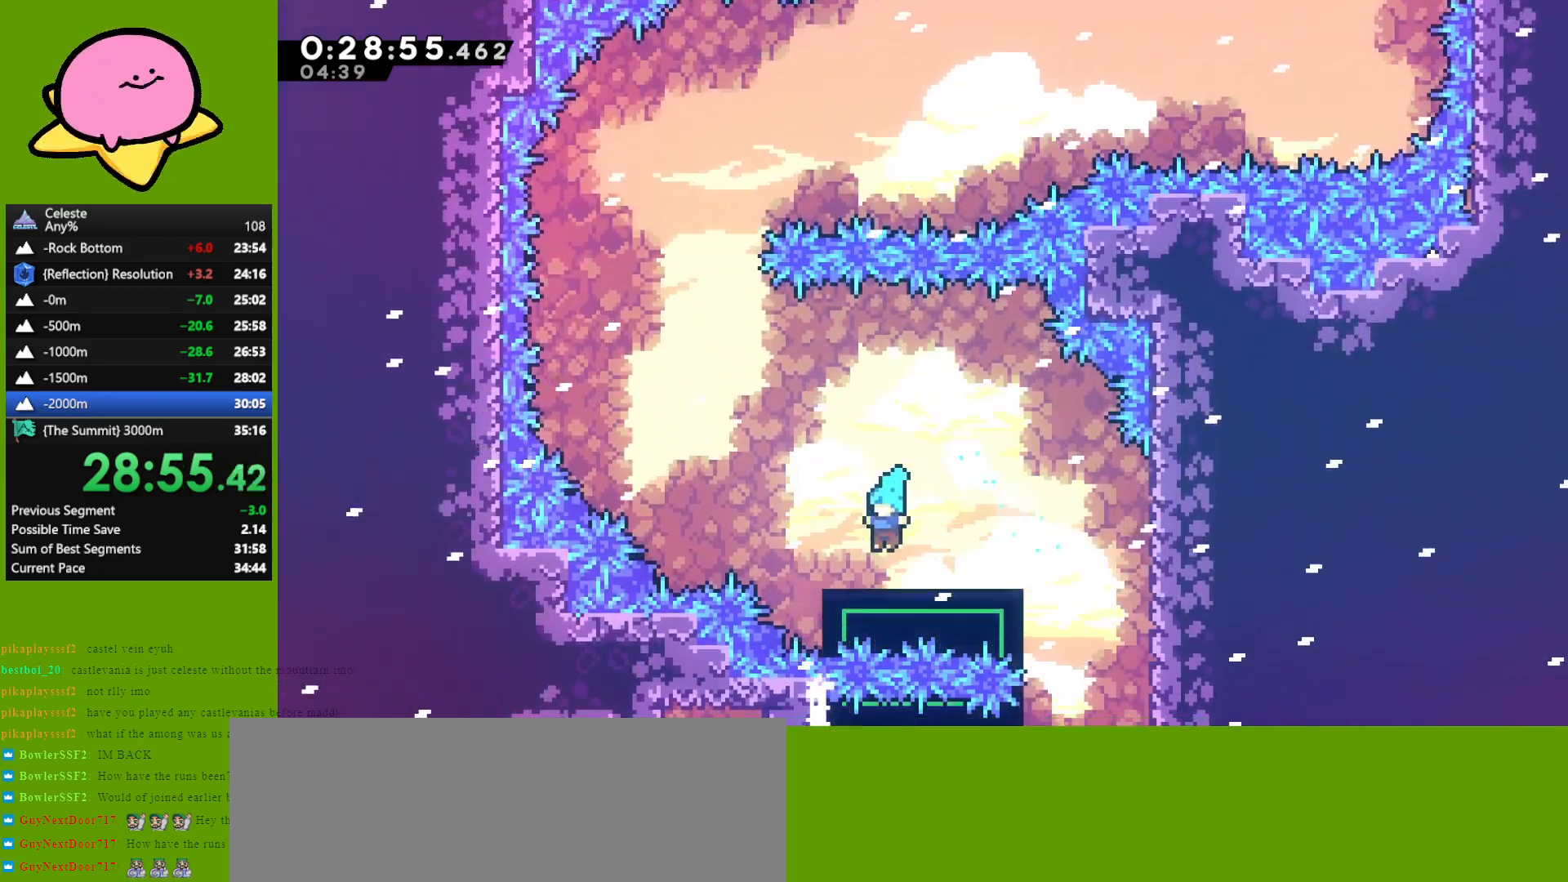
{"keys": ["left", "up"], "events": [[83, "left", "down"], [133, "jump", "down"], [417, "up", "down"], [467, "jump", "up"]]}
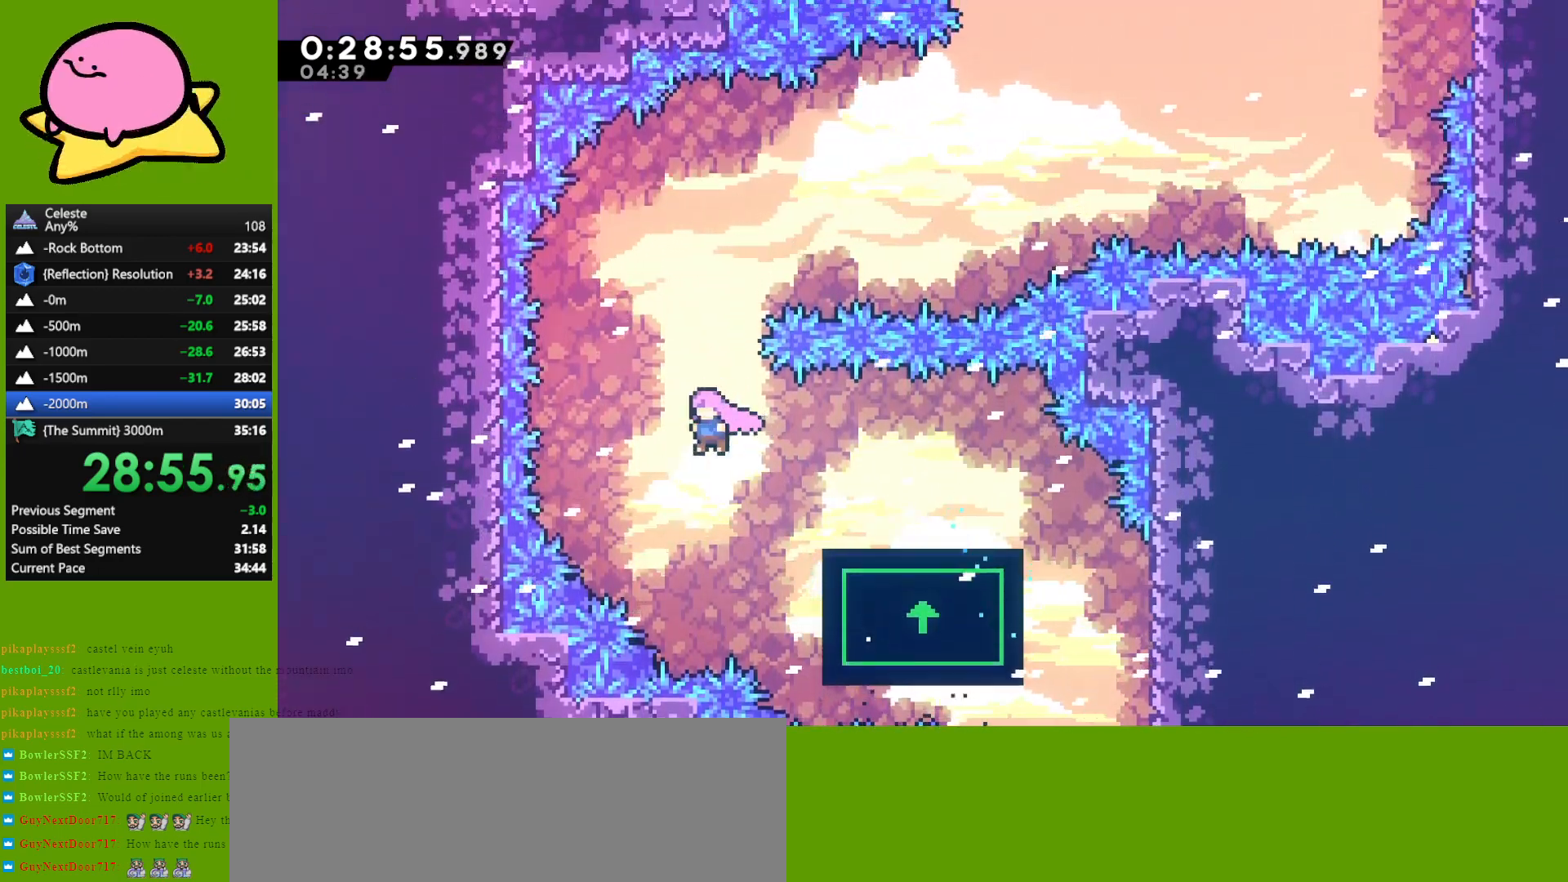
{"keys": [], "events": [[50, "dash", "down"], [50, "left", "up"], [200, "dash", "up"], [283, "up", "up"]]}
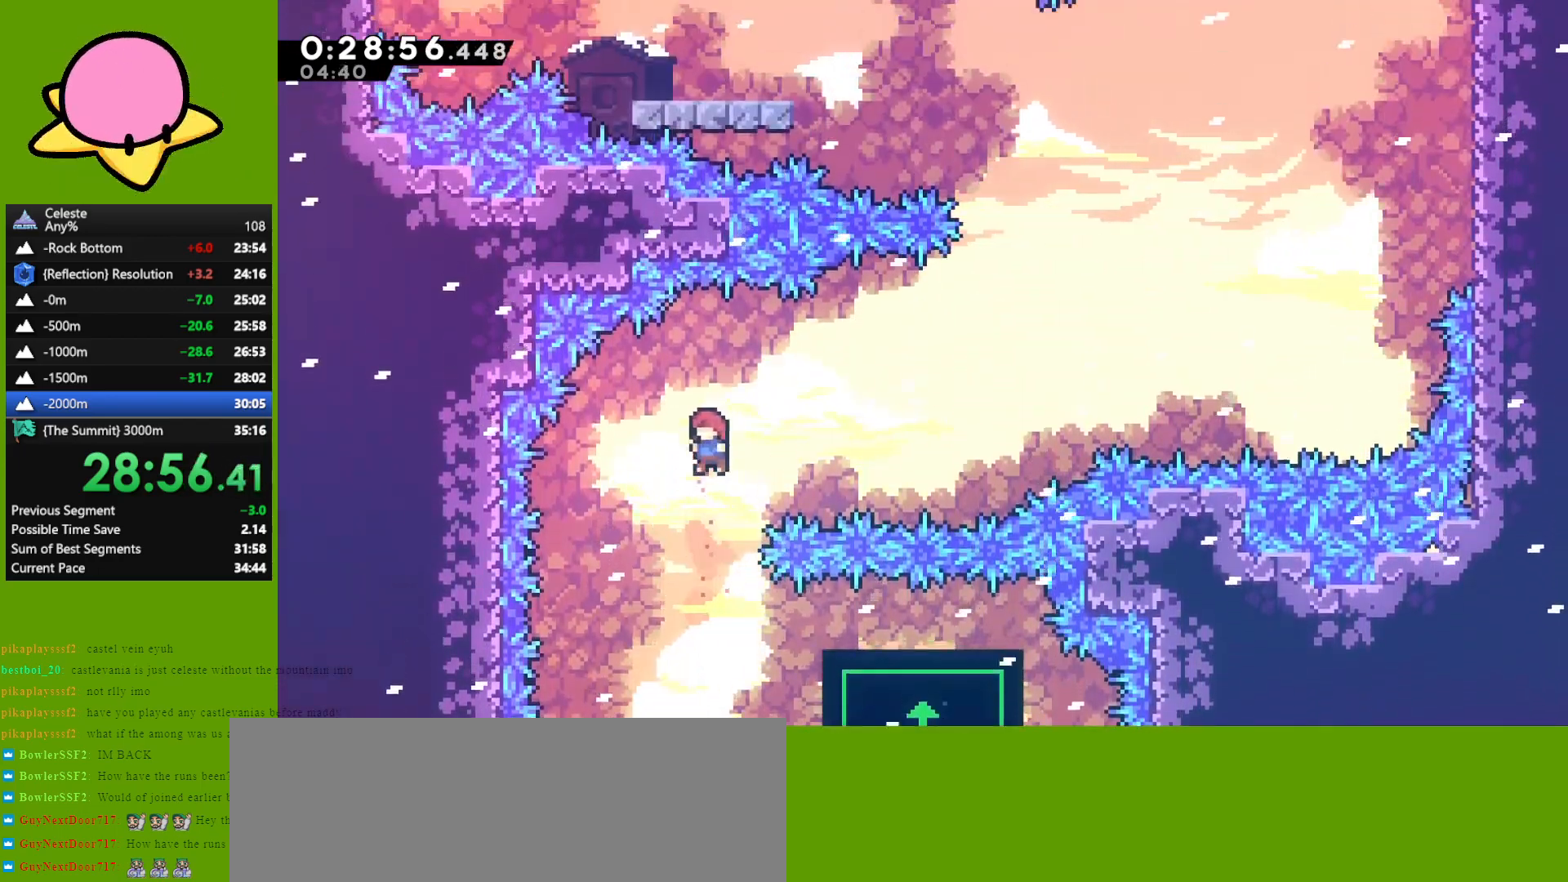
{"keys": ["right"], "events": [[67, "right", "down"], [67, "up", "down"], [117, "dash", "down"], [300, "dash", "up"], [483, "up", "up"]]}
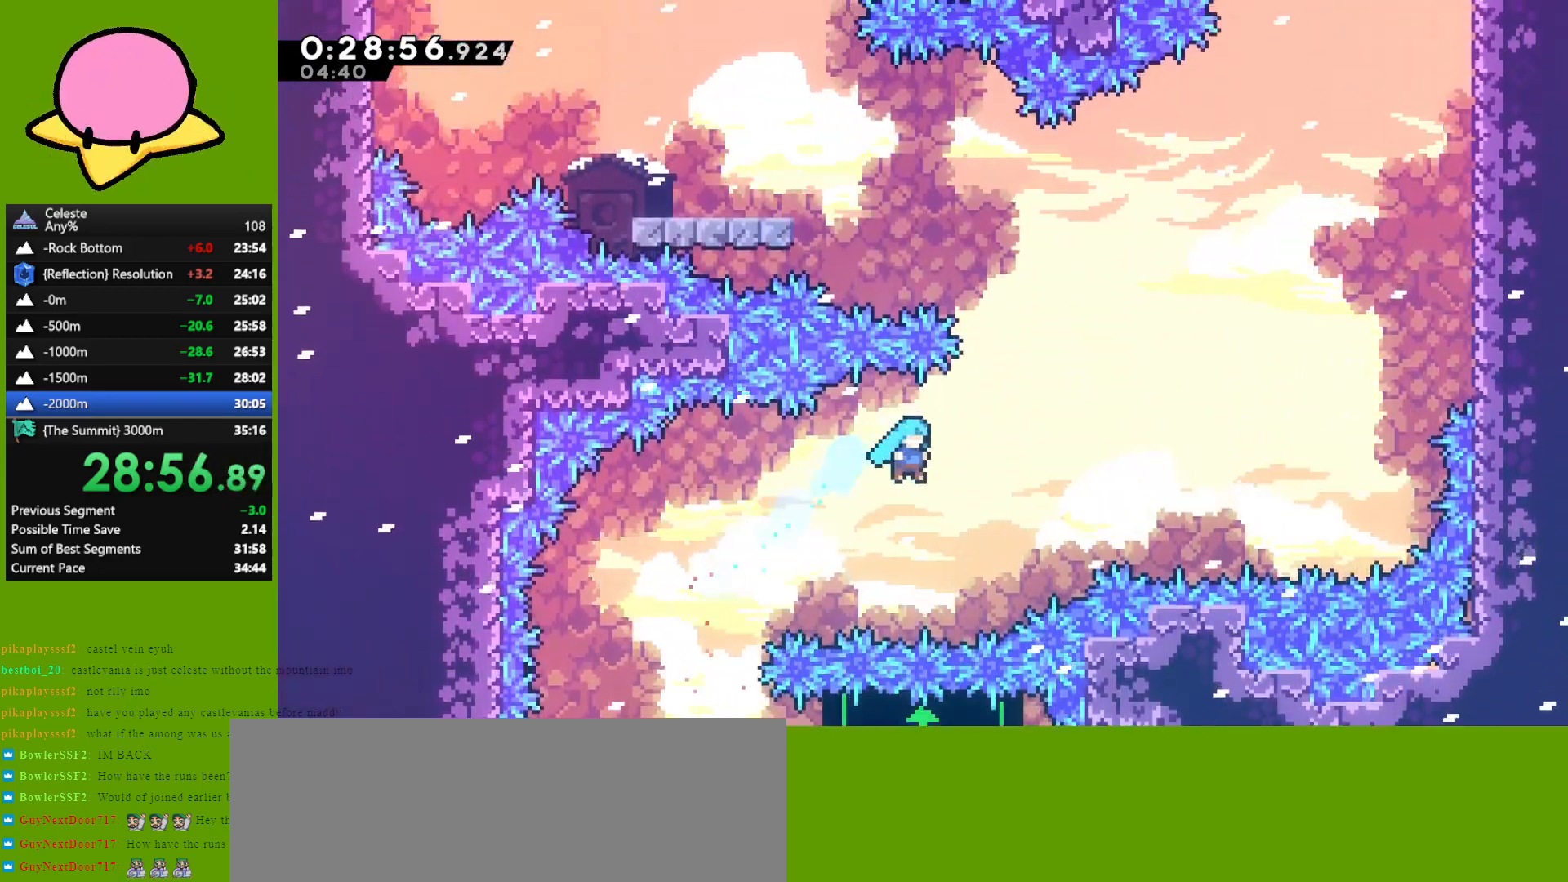
{"keys": ["jump", "right"], "events": [[83, "right", "up"], [267, "right", "down"], [417, "jump", "down"]]}
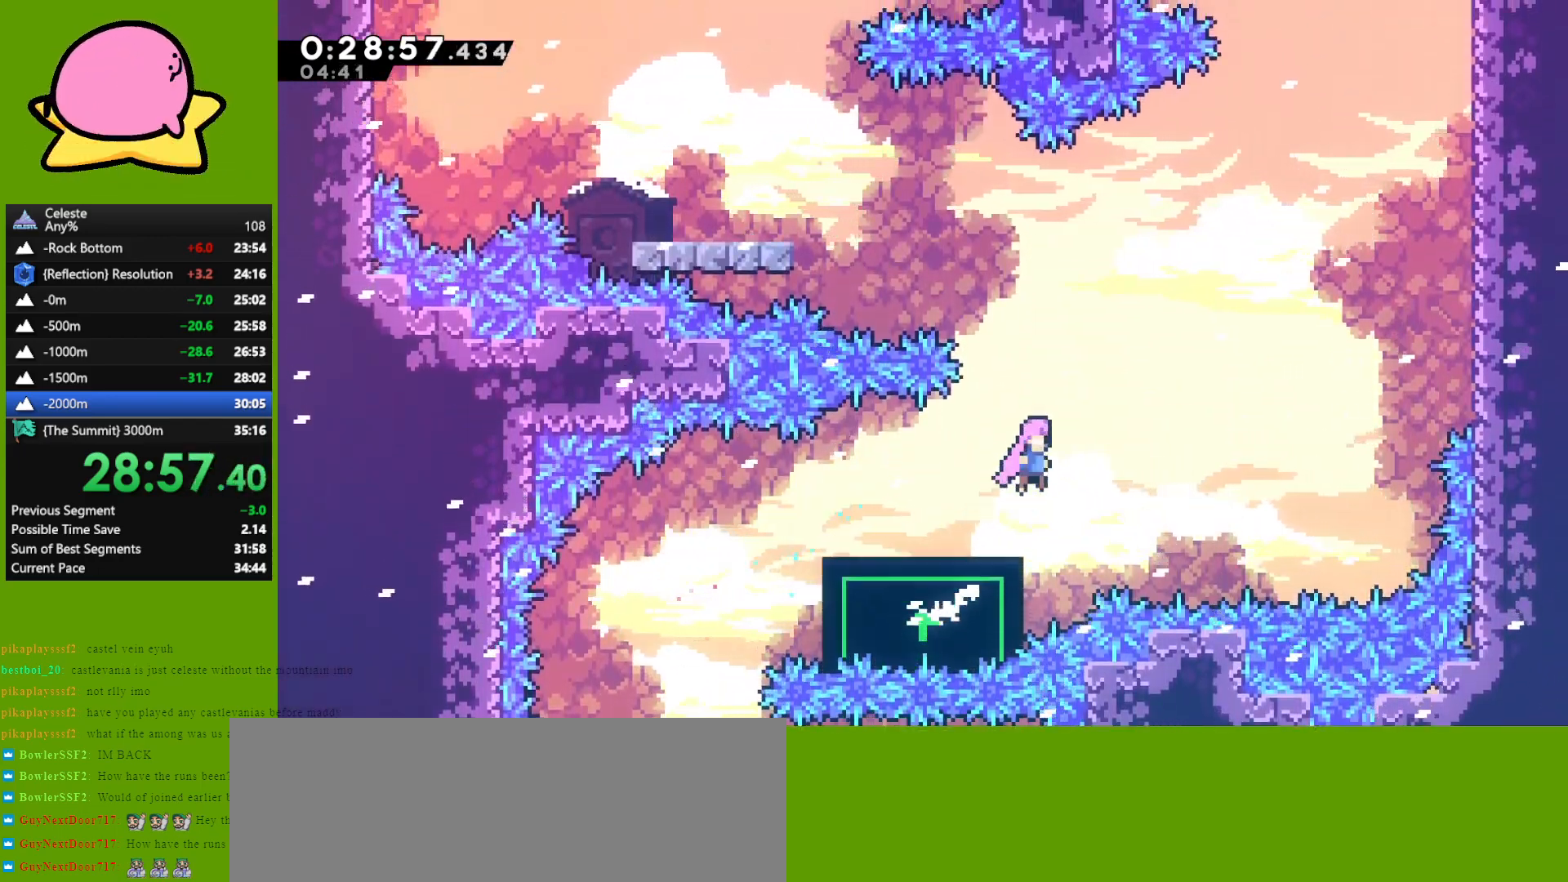
{"keys": ["dash", "left", "up"], "events": [[100, "jump", "up"], [150, "left", "down"], [150, "right", "up"], [150, "up", "down"], [200, "dash", "down"], [333, "dash", "up"], [433, "dash", "down"]]}
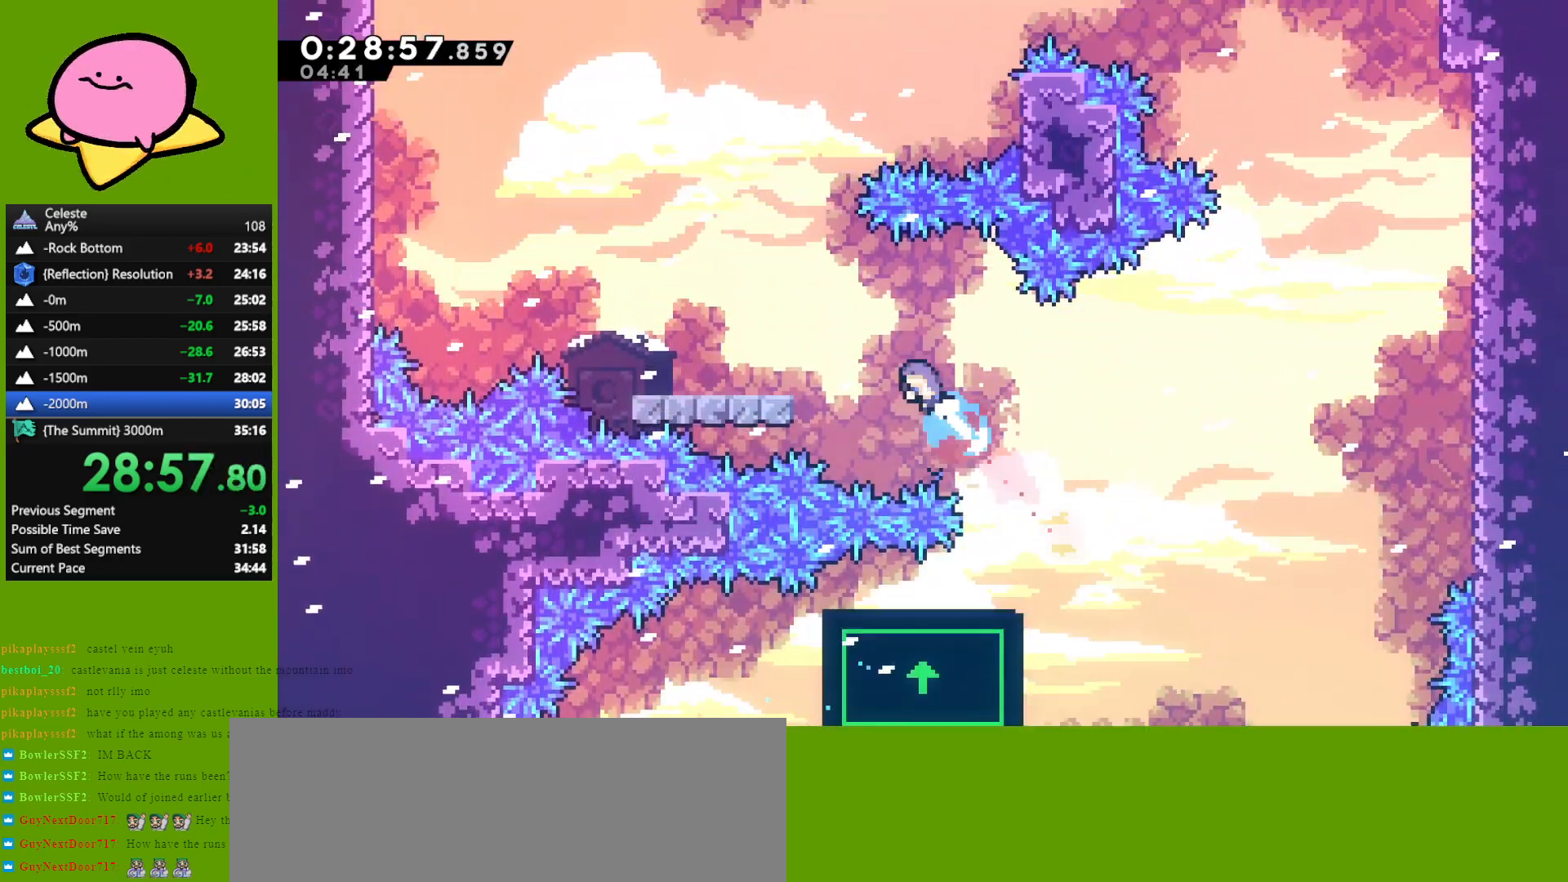
{"keys": ["up"], "events": [[17, "dash", "up"], [450, "left", "up"]]}
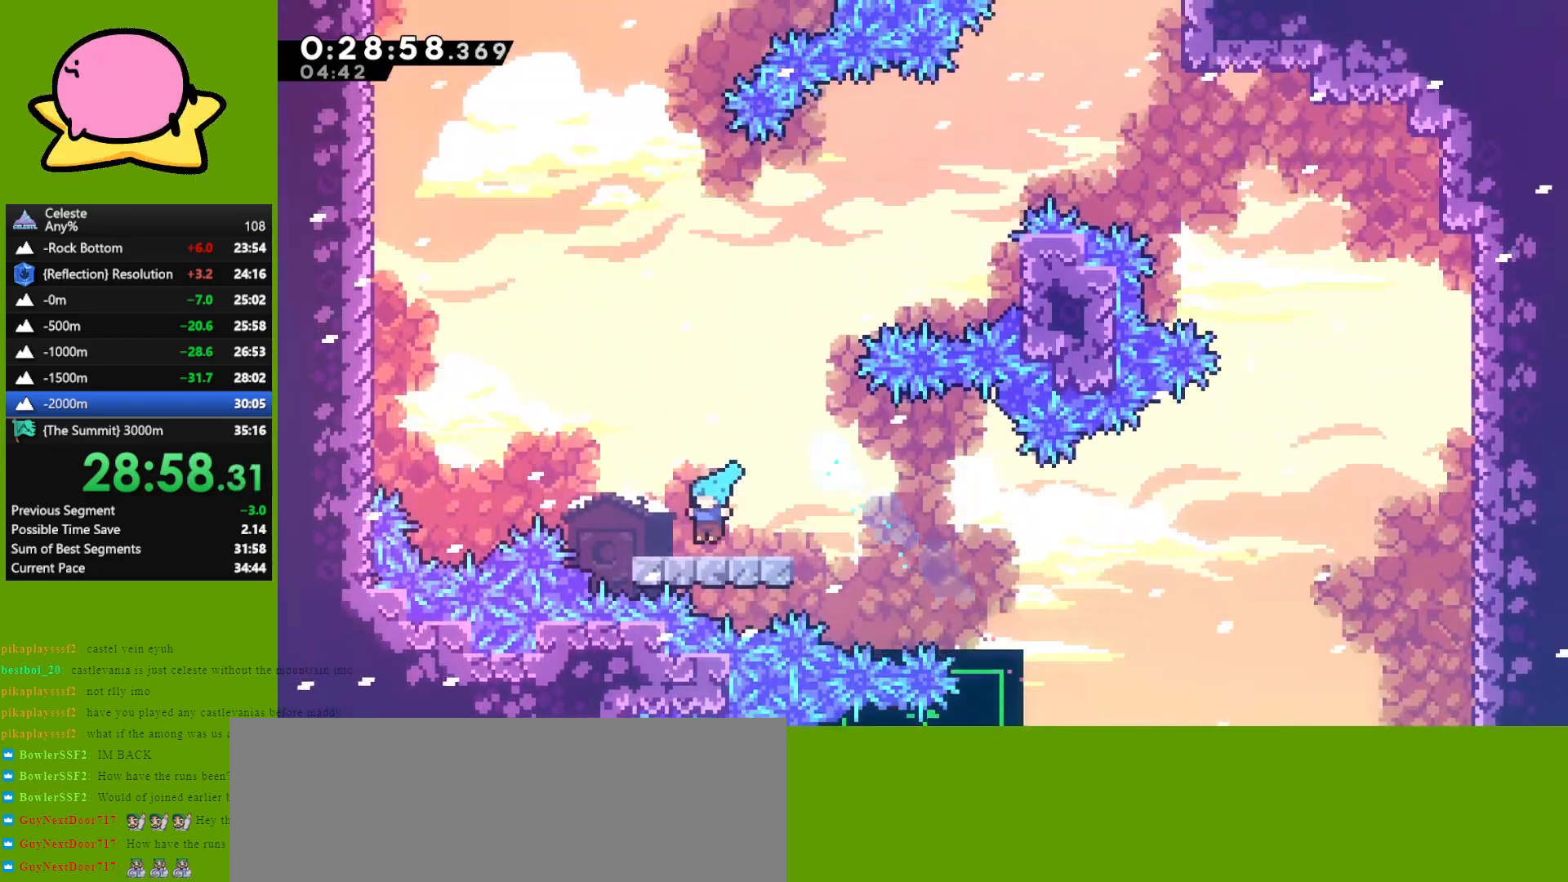
{"keys": ["up"], "events": [[33, "jump", "down"], [217, "jump", "up"], [267, "dash", "down"], [417, "dash", "up"]]}
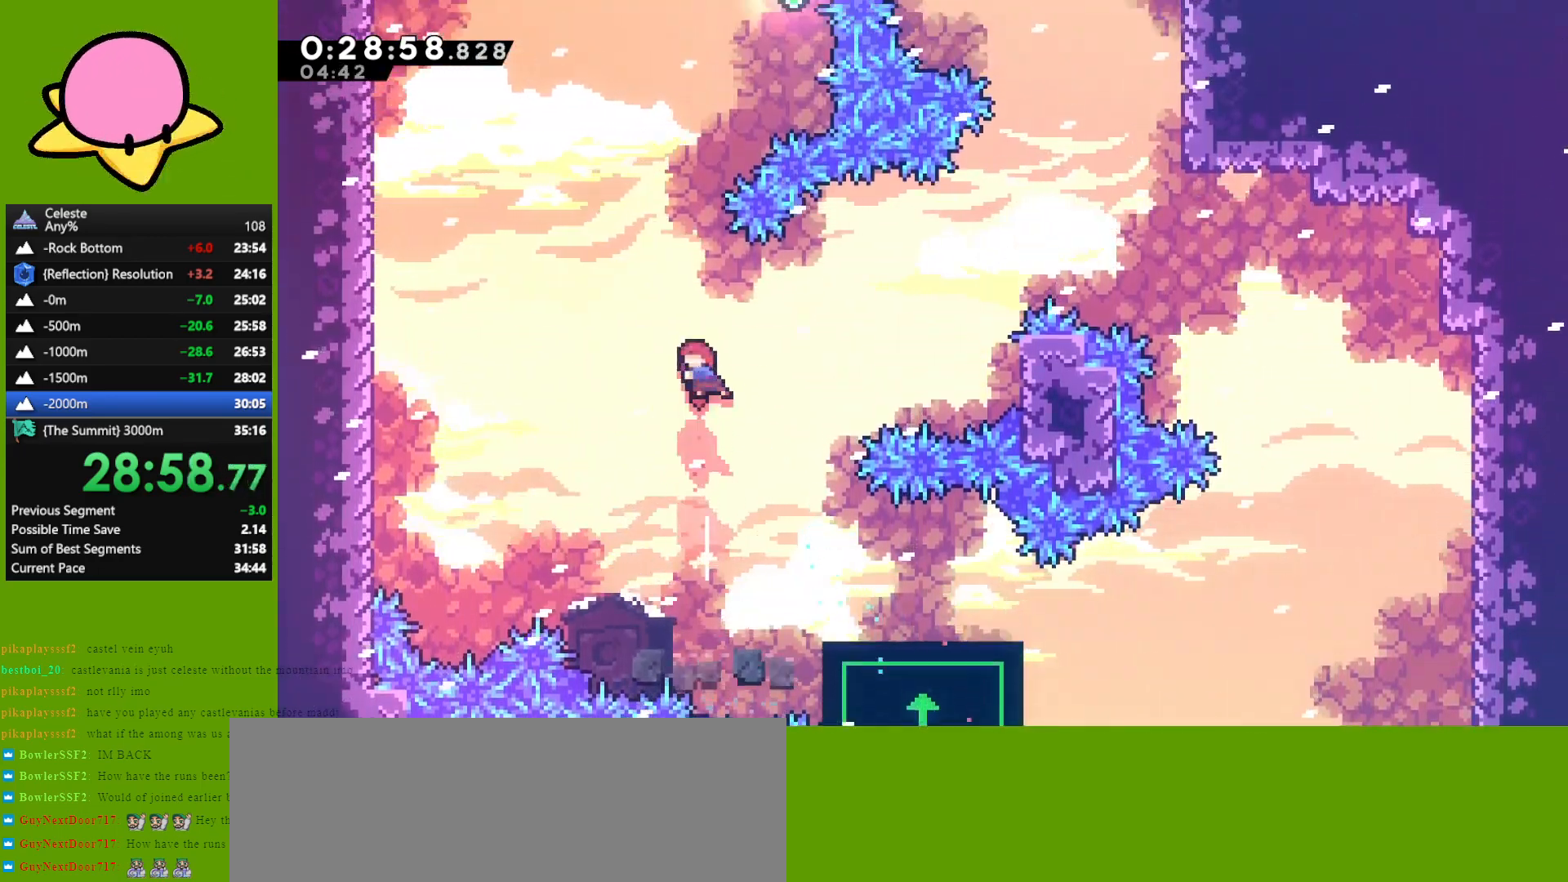
{"keys": ["dash", "right", "up"], "events": [[50, "up", "up"], [383, "right", "down"], [383, "up", "down"], [433, "dash", "down"]]}
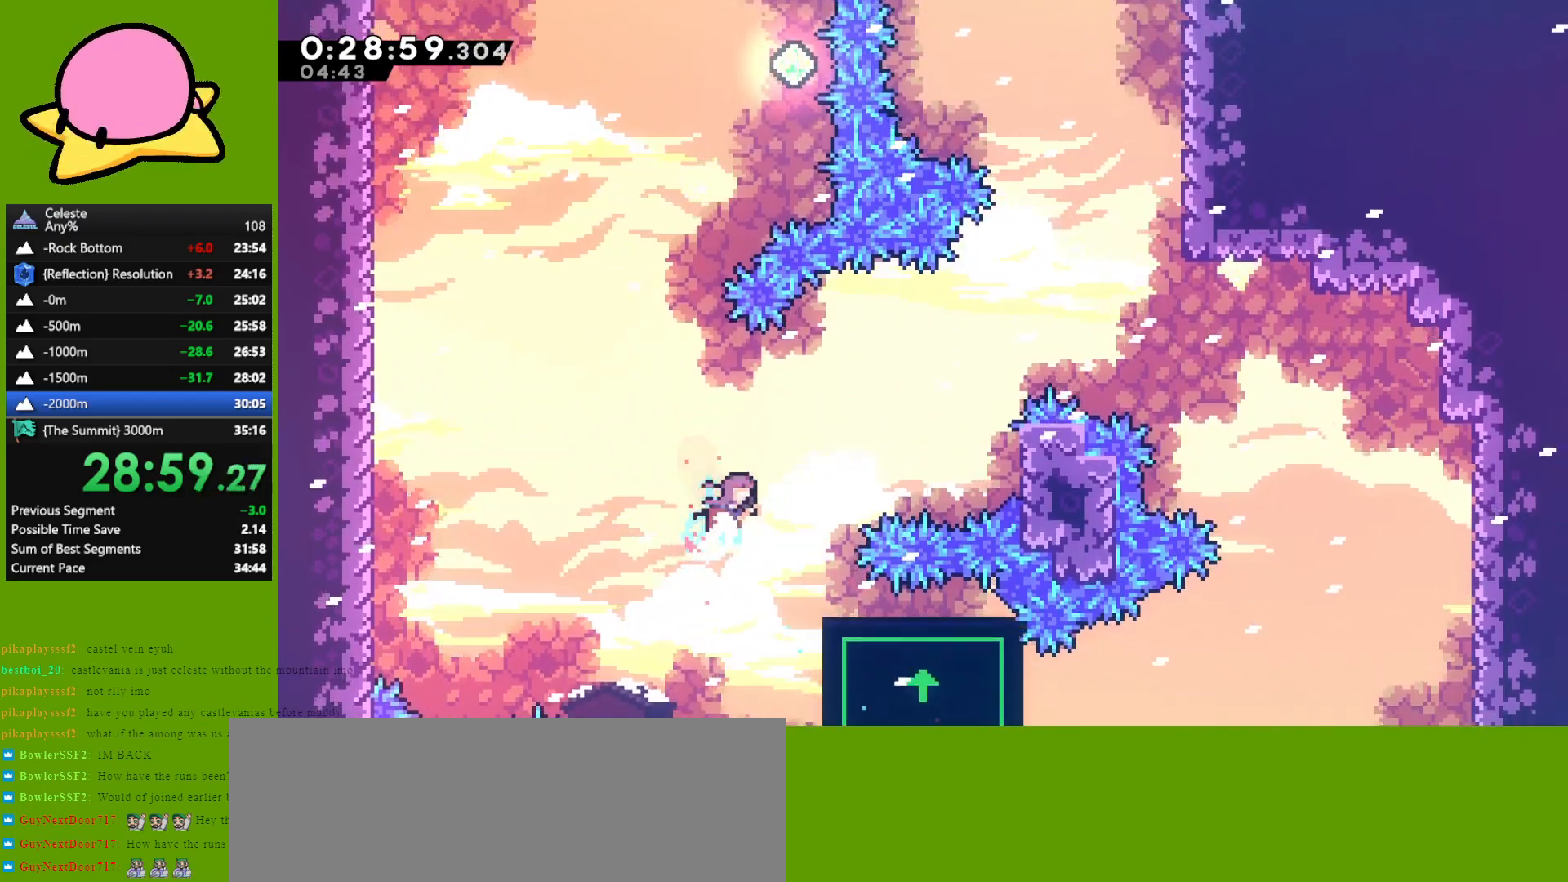
{"keys": ["up"], "events": [[17, "grab", "down"], [250, "dash", "up"], [300, "right", "up"], [400, "grab", "up"]]}
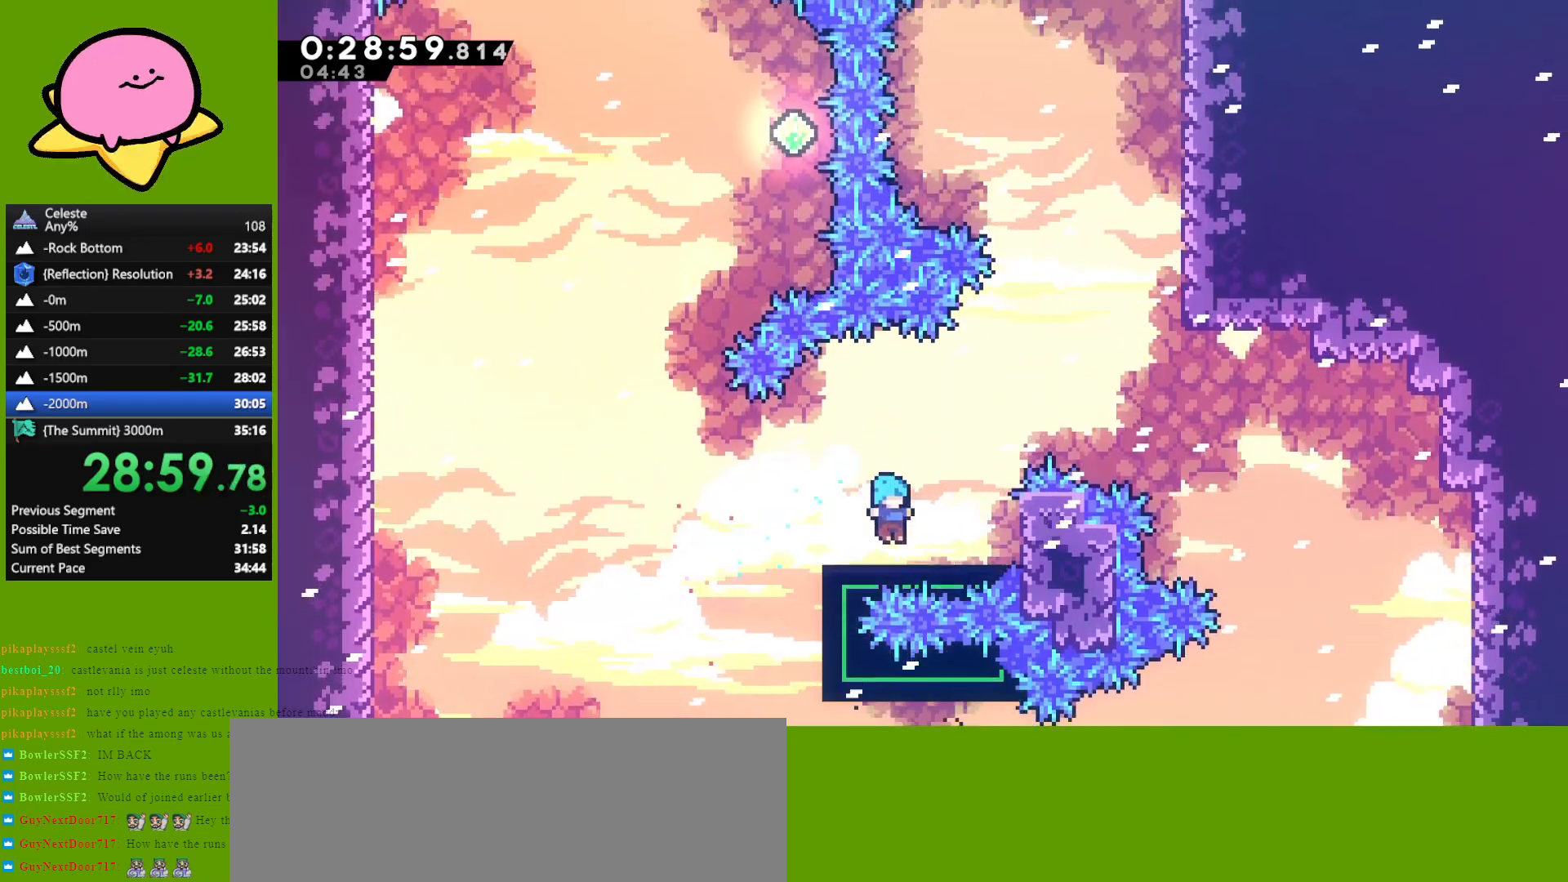
{"keys": [], "events": [[33, "up", "up"], [133, "right", "down"], [467, "right", "up"]]}
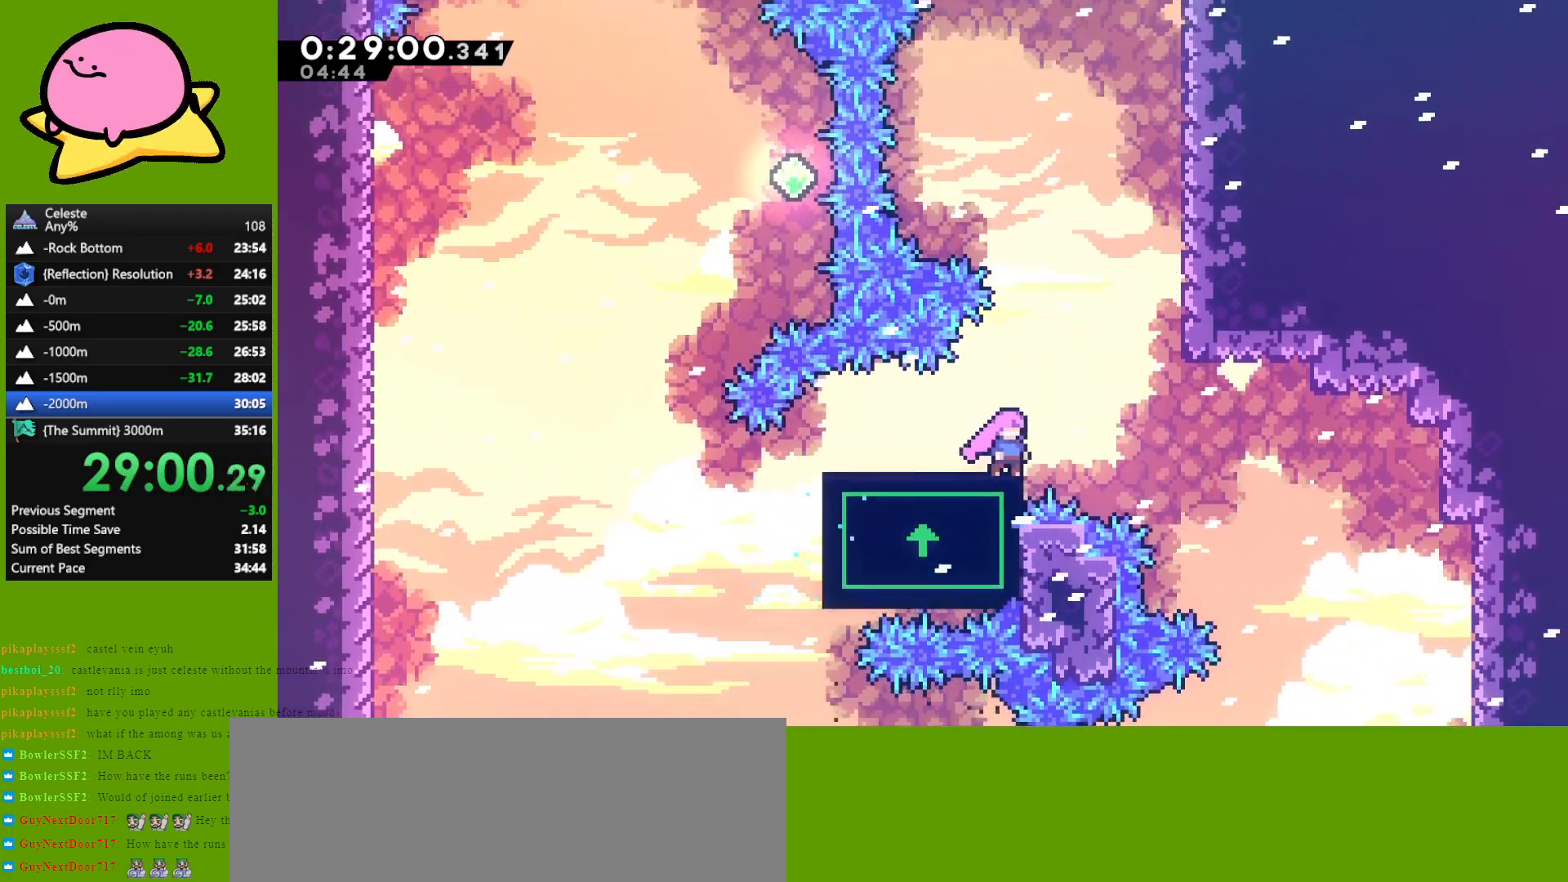
{"keys": [], "events": [[233, "right", "down"], [283, "right", "up"]]}
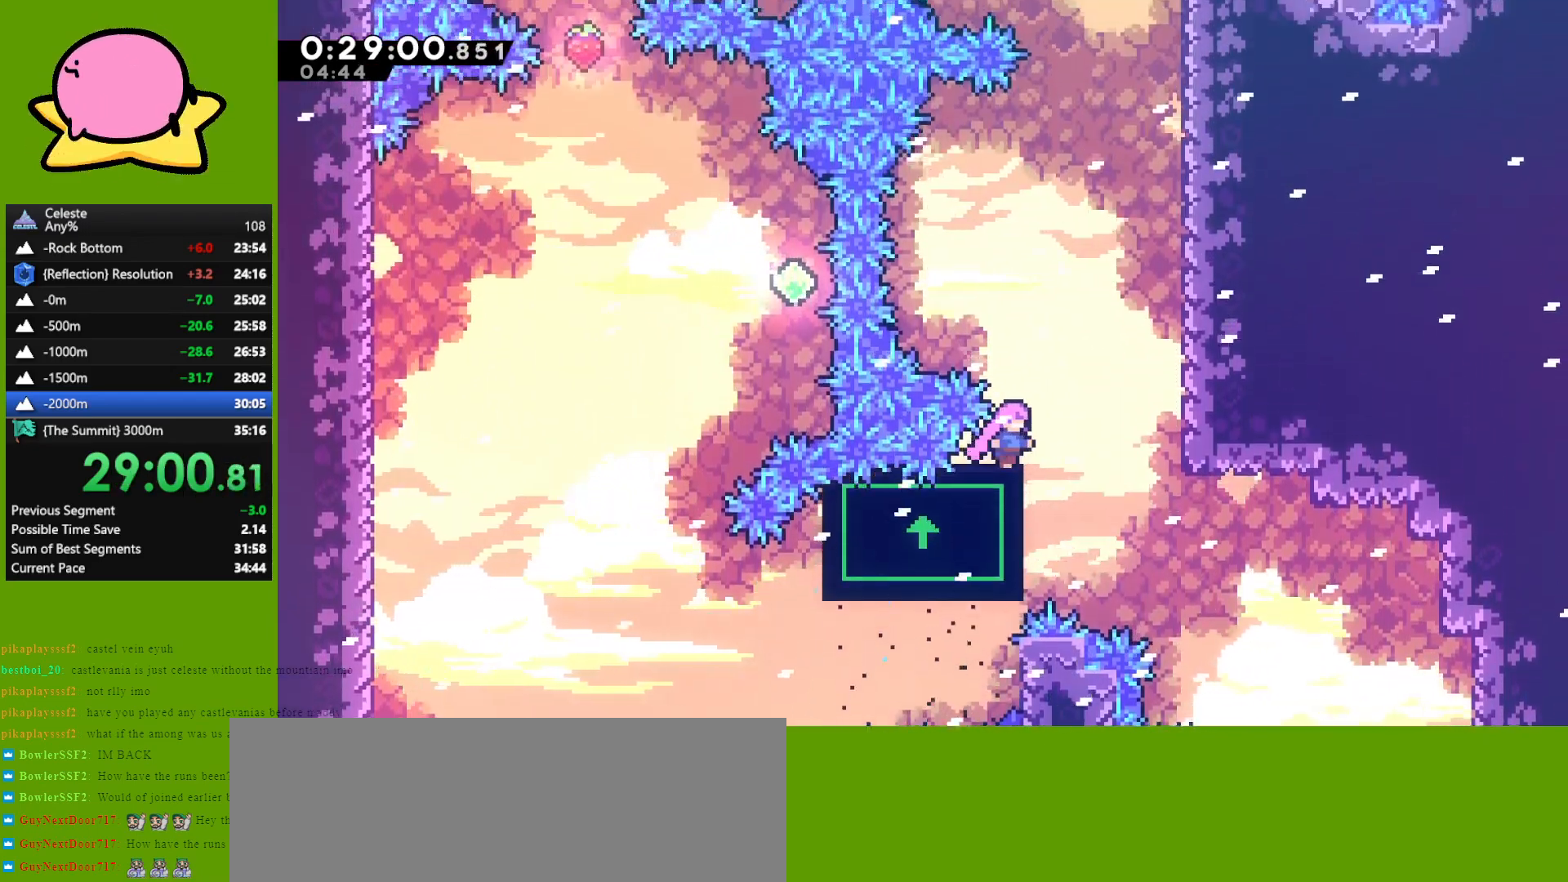
{"keys": [], "events": []}
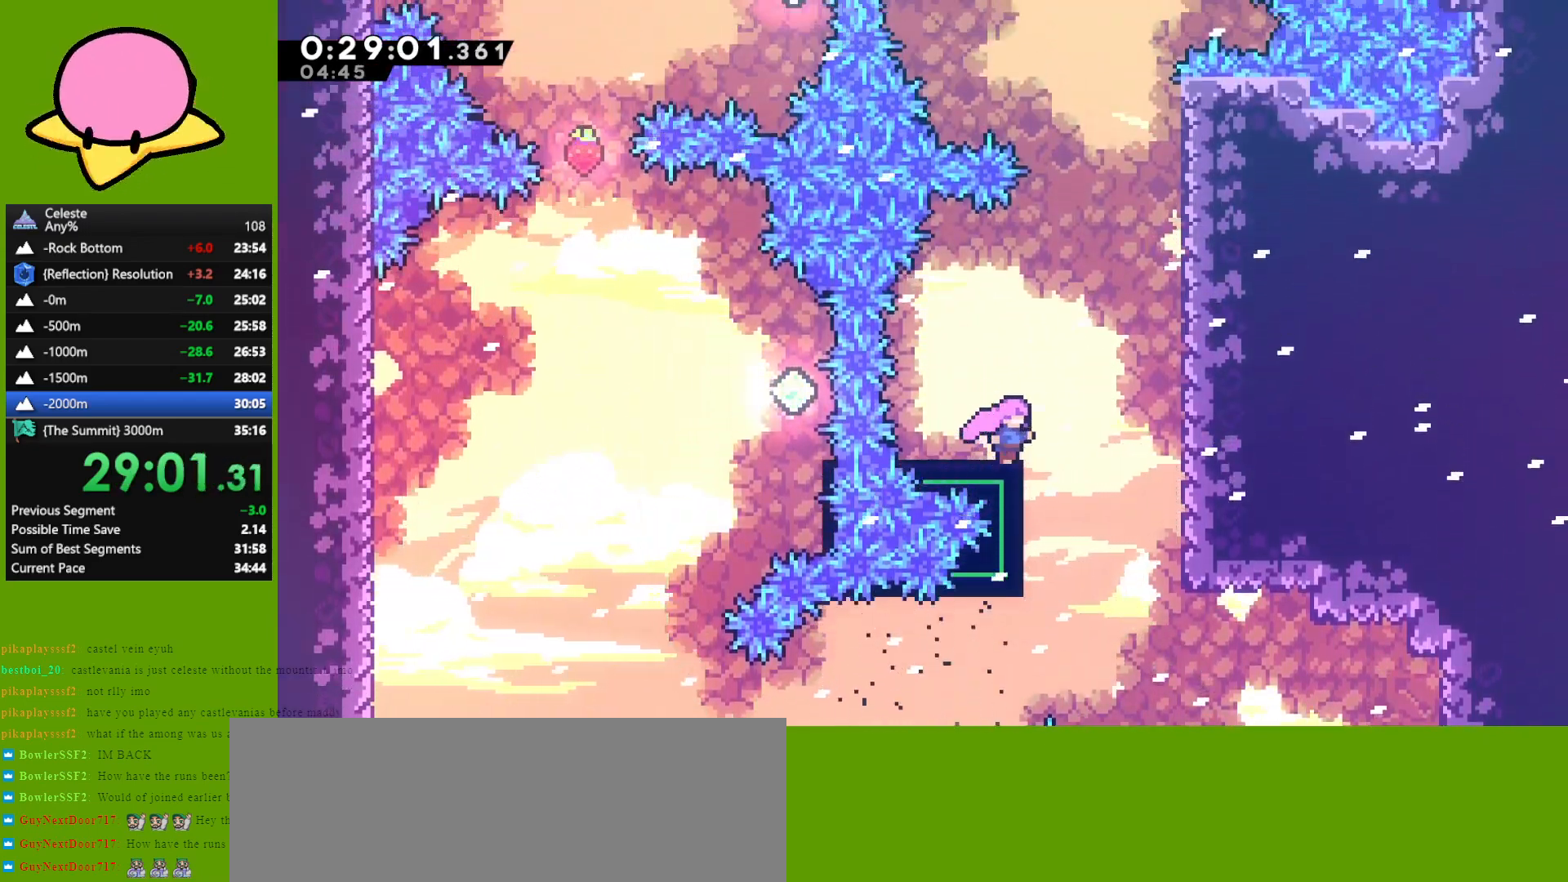
{"keys": ["grab", "jump", "right", "up"], "events": [[267, "right", "down"], [267, "up", "down"], [317, "jump", "down"], [367, "grab", "down"]]}